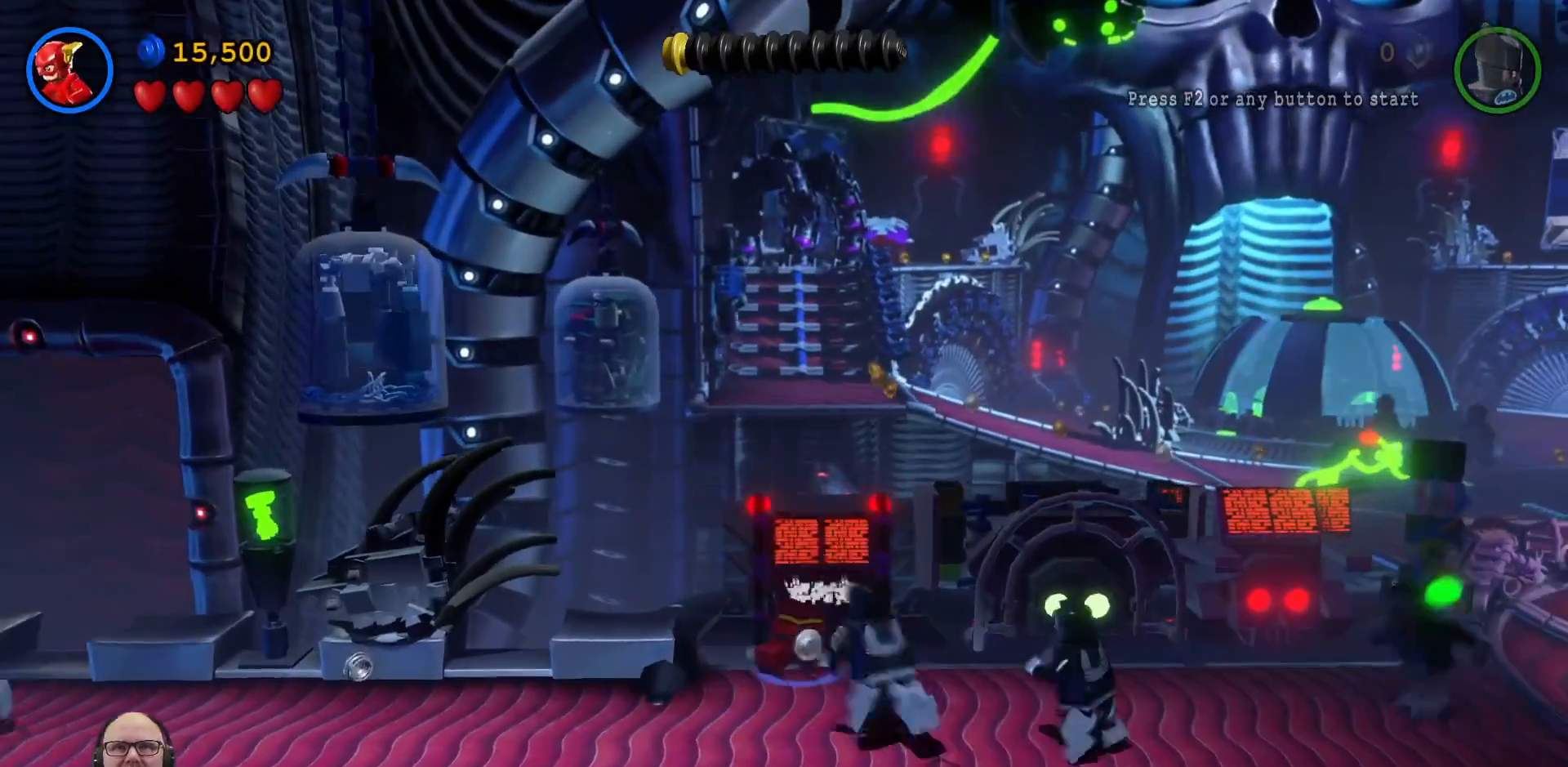
Gameplay with a controller (Xbox layout); each line is a JSON object with the inputs held at the frame after it. "events" lists button and stick changes between this image and that frame as [ms after this image, input, new state], when the widget could be followed in between.
{"buttons": ["X"], "left_stick": "center", "right_stick": "center", "events": [[100, "X", "down"], [133, "left_stick", "down"], [200, "X", "up"], [300, "X", "down"], [400, "X", "up"], [467, "left_stick", "center"], [500, "X", "down"]]}
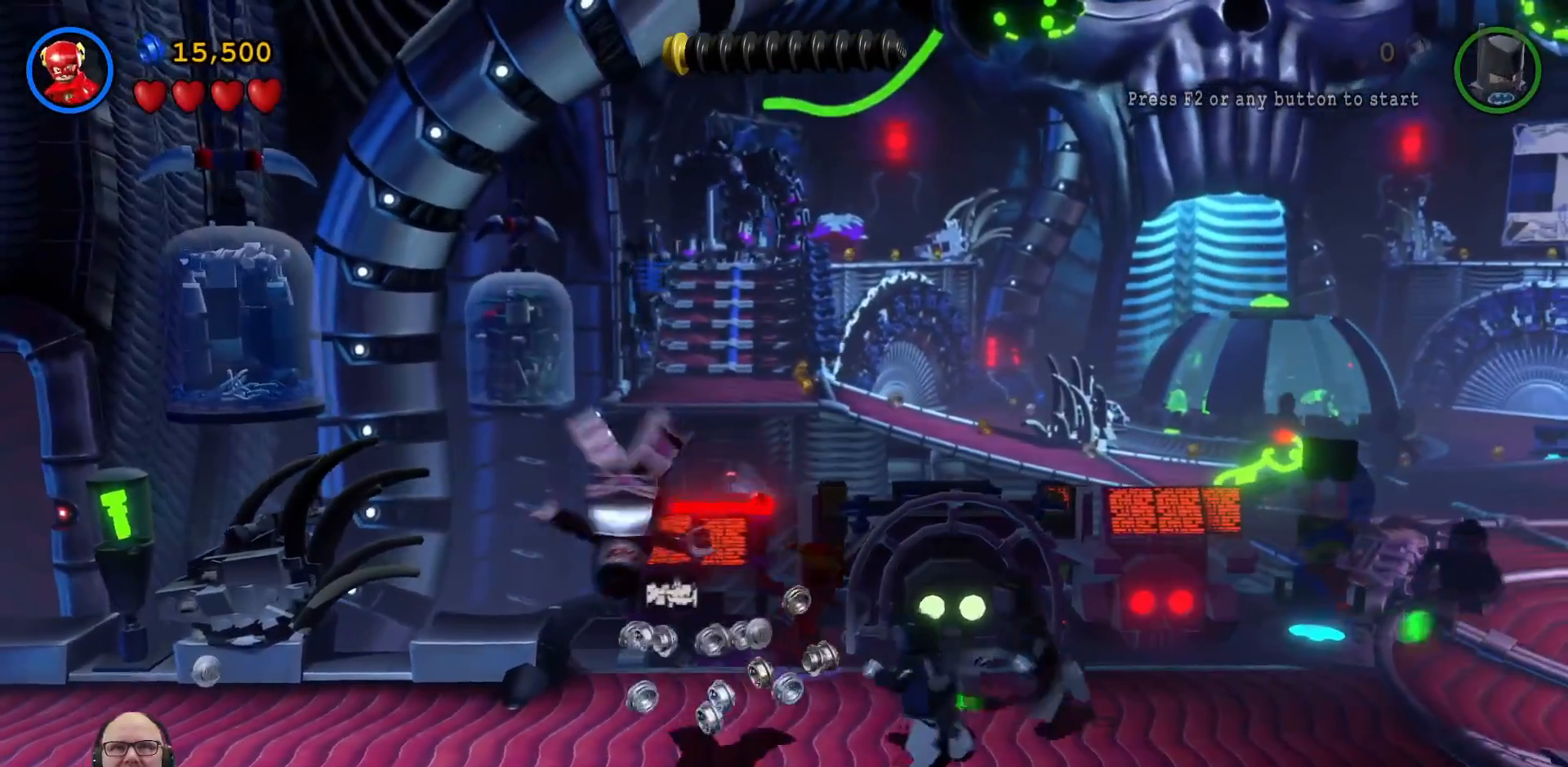
{"buttons": ["X"], "left_stick": "center", "right_stick": "center", "events": [[133, "X", "up"], [200, "X", "down"], [300, "A", "down"], [333, "X", "up"], [367, "A", "up"], [433, "X", "down"]]}
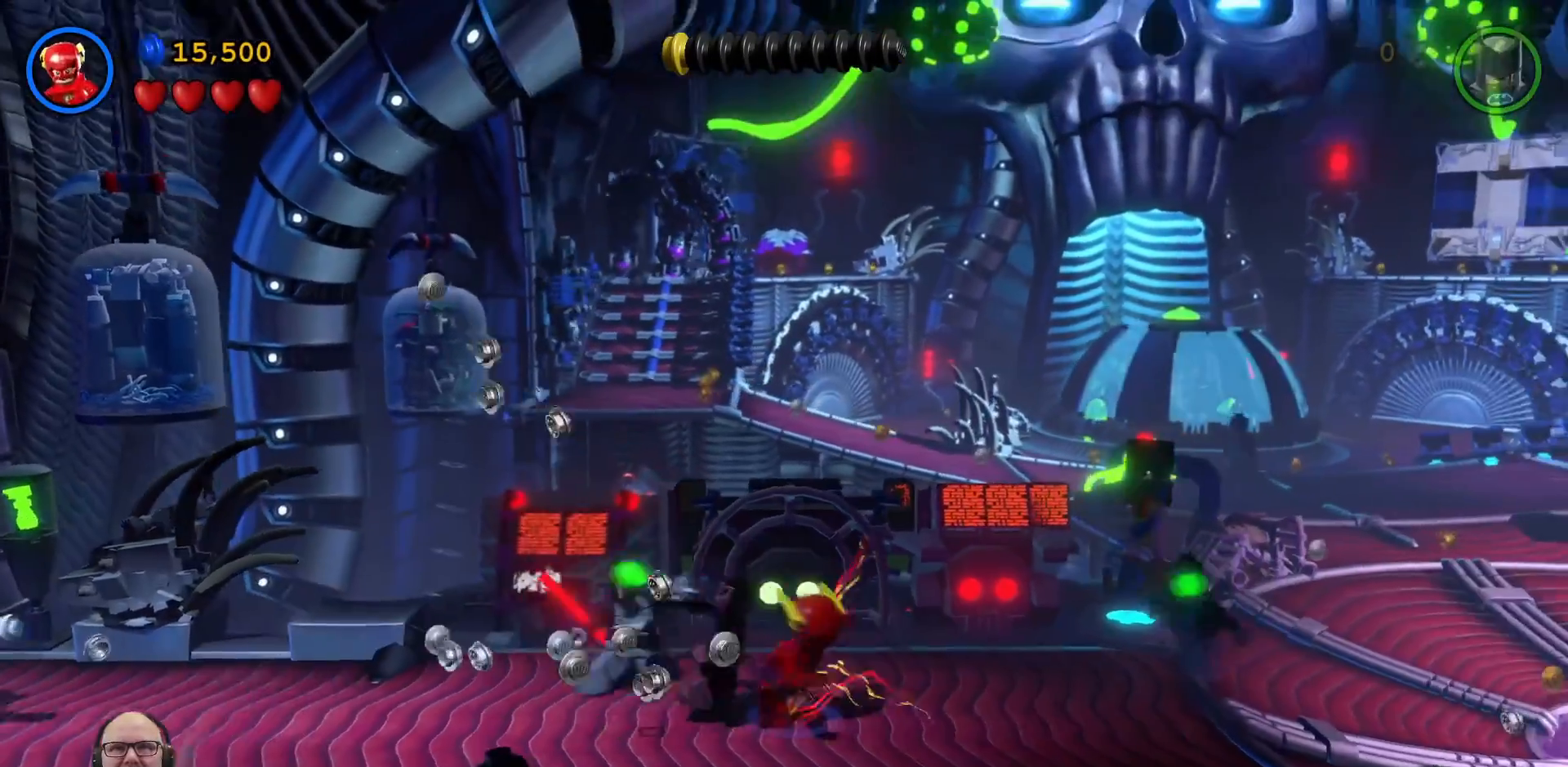
{"buttons": ["X"], "left_stick": "center", "right_stick": "center", "events": [[67, "X", "up"], [167, "X", "down"], [300, "X", "up"], [400, "X", "down"]]}
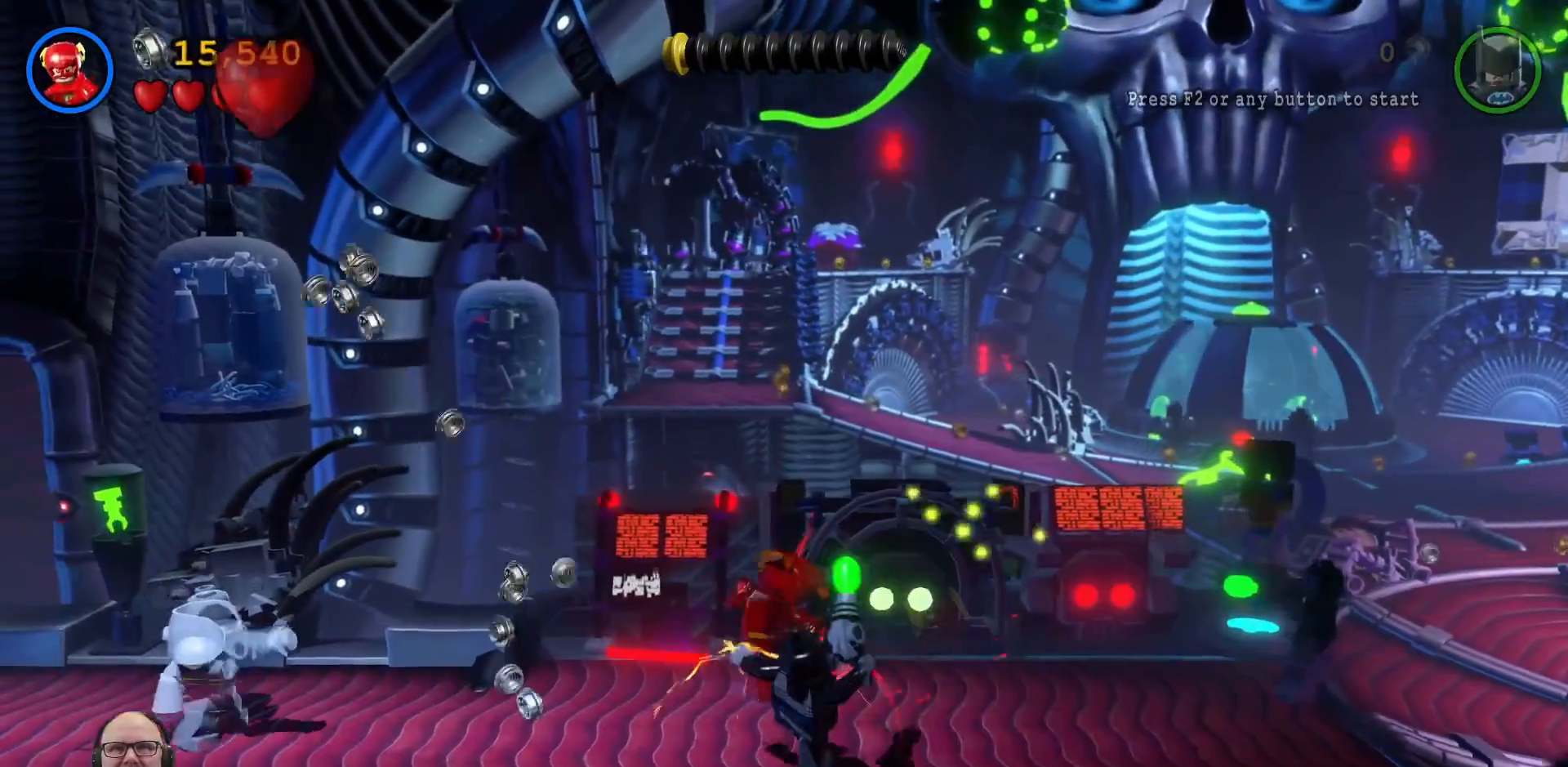
{"buttons": ["X"], "left_stick": "down", "right_stick": "center", "events": [[33, "X", "up"], [167, "X", "down"], [267, "left_stick", "down"], [300, "X", "up"], [500, "X", "down"]]}
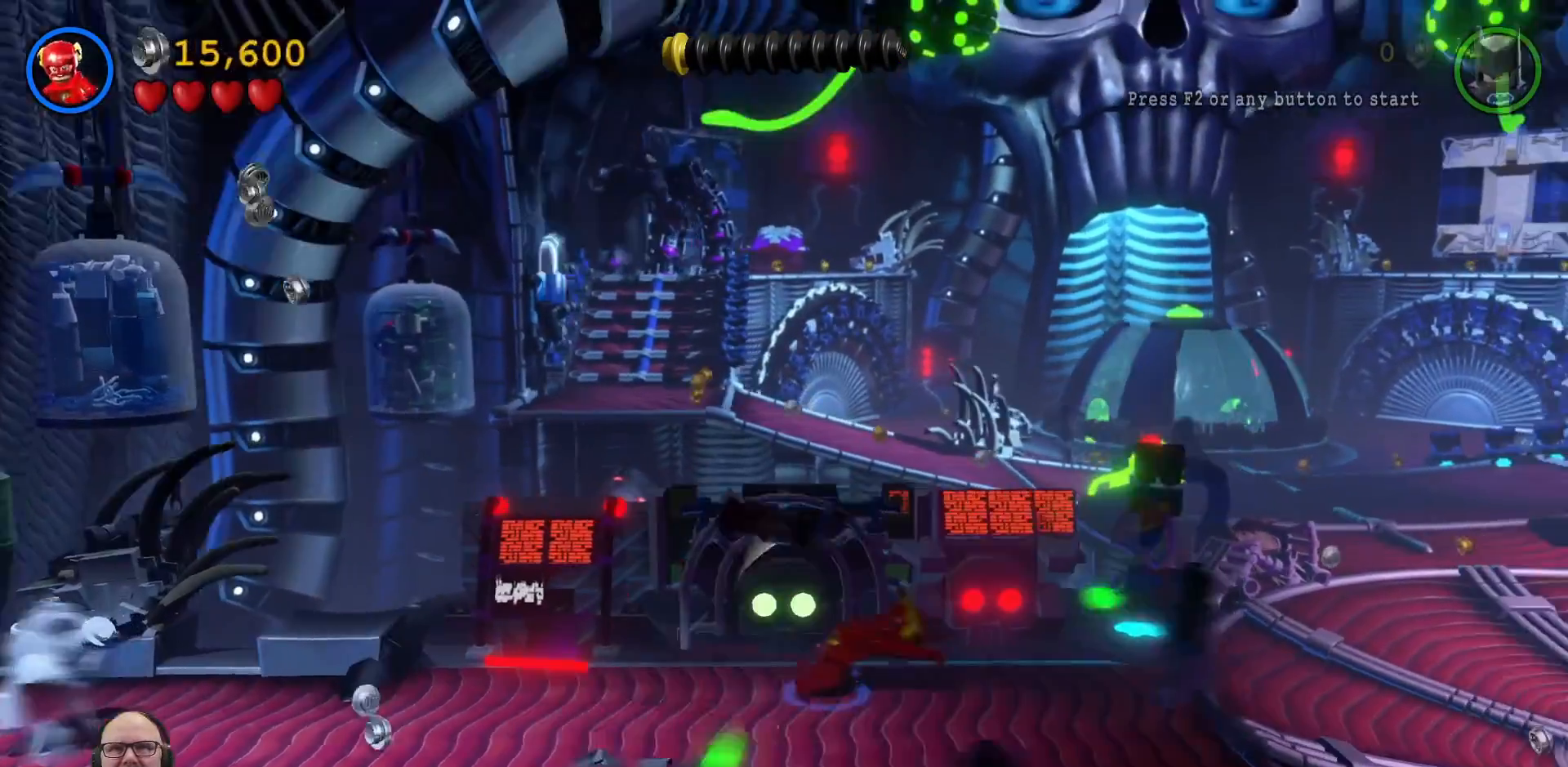
{"buttons": ["X"], "left_stick": "center", "right_stick": "center", "events": [[67, "X", "up"], [233, "X", "down"], [300, "X", "up"], [433, "X", "down"], [433, "left_stick", "center"]]}
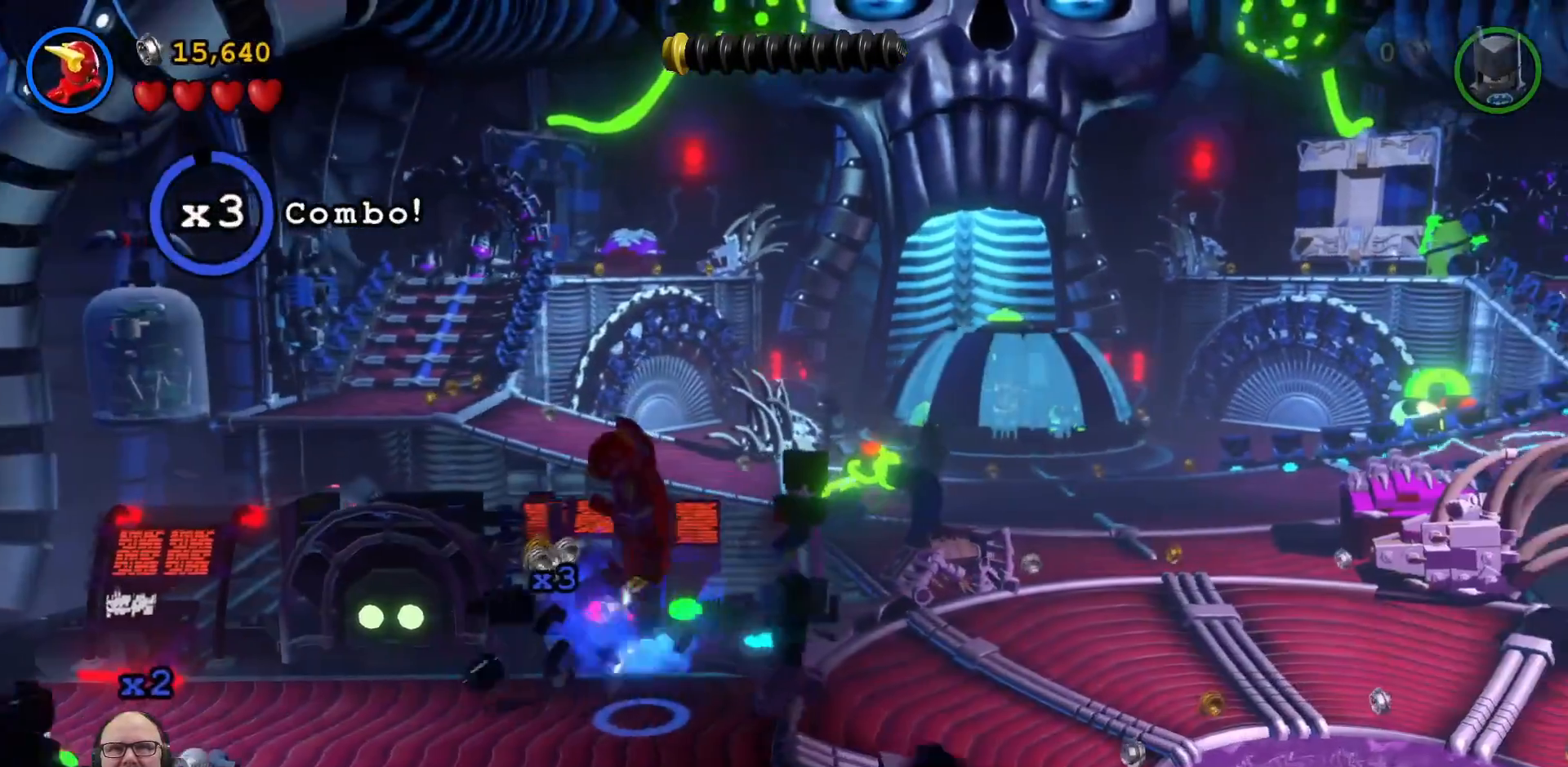
{"buttons": [], "left_stick": "center", "right_stick": "center", "events": [[67, "X", "up"], [167, "X", "down"], [233, "left_stick", "down"], [267, "X", "up"], [367, "X", "down"], [433, "left_stick", "center"], [467, "X", "up"]]}
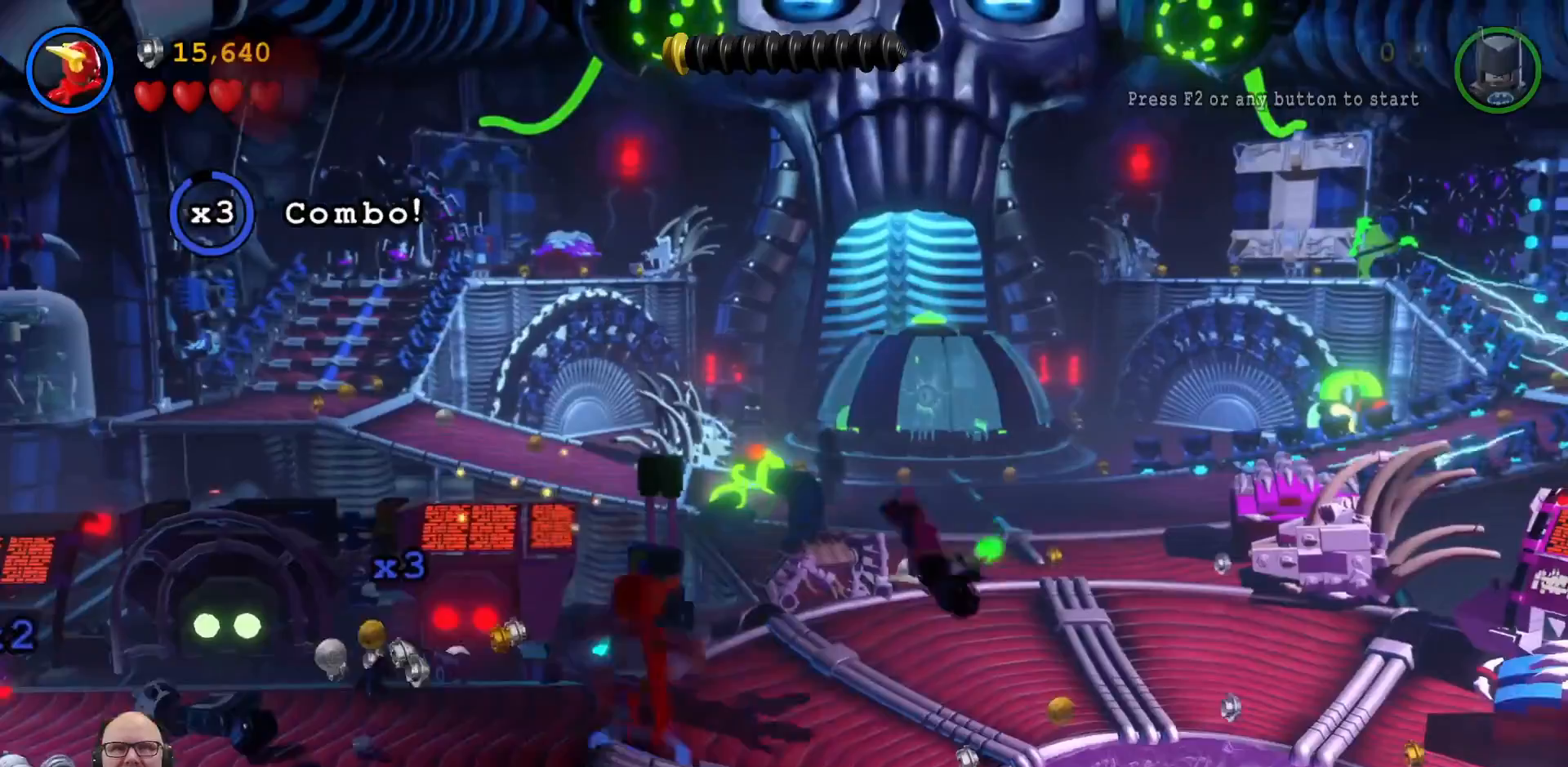
{"buttons": [], "left_stick": "down-left", "right_stick": "center", "events": [[167, "X", "down"], [200, "left_stick", "down-left"], [267, "X", "up"]]}
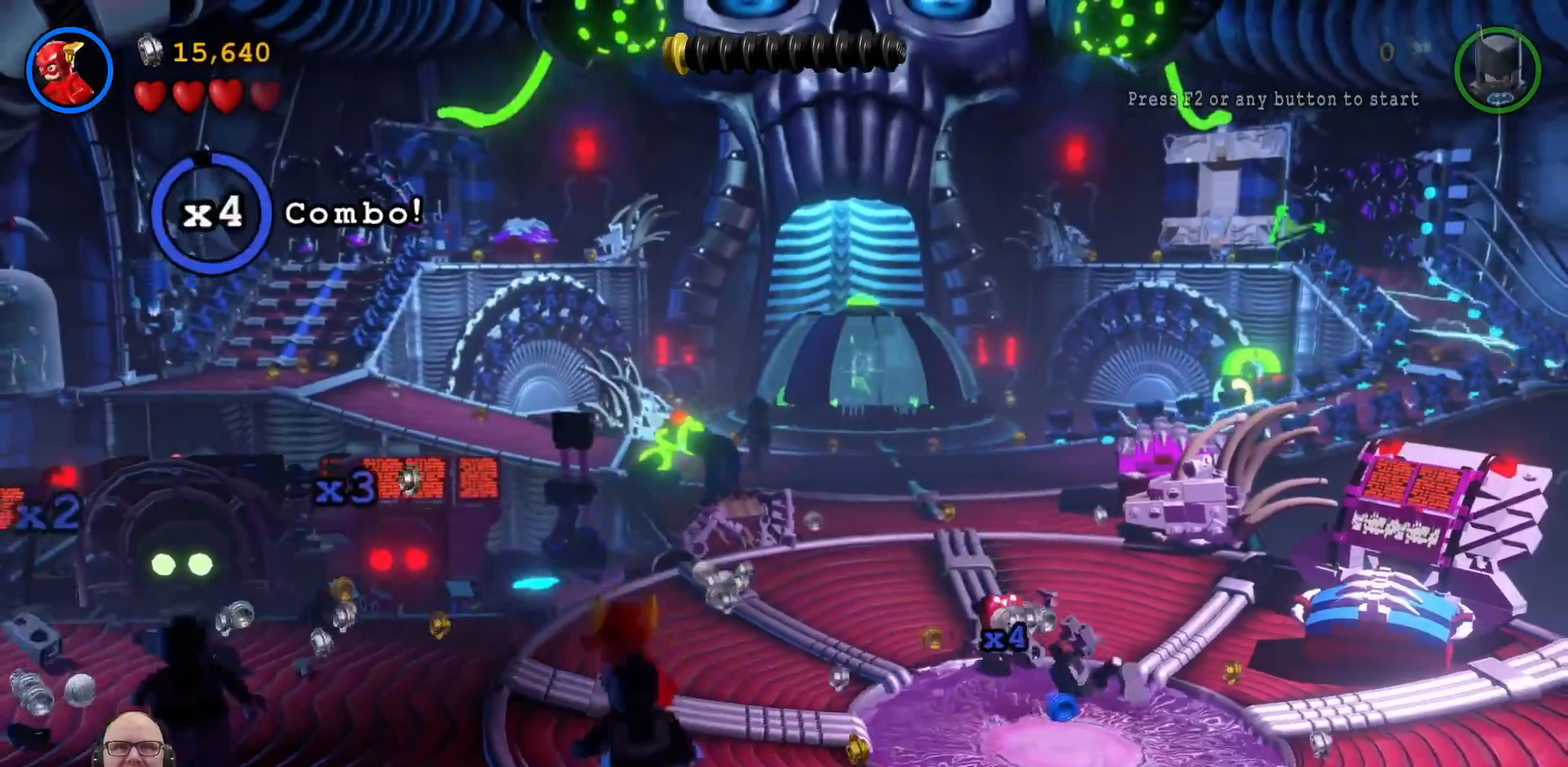
{"buttons": [], "left_stick": "center", "right_stick": "center", "events": [[100, "X", "down"], [233, "X", "up"], [267, "left_stick", "down"], [333, "X", "down"], [367, "left_stick", "left"], [433, "X", "up"], [433, "left_stick", "center"]]}
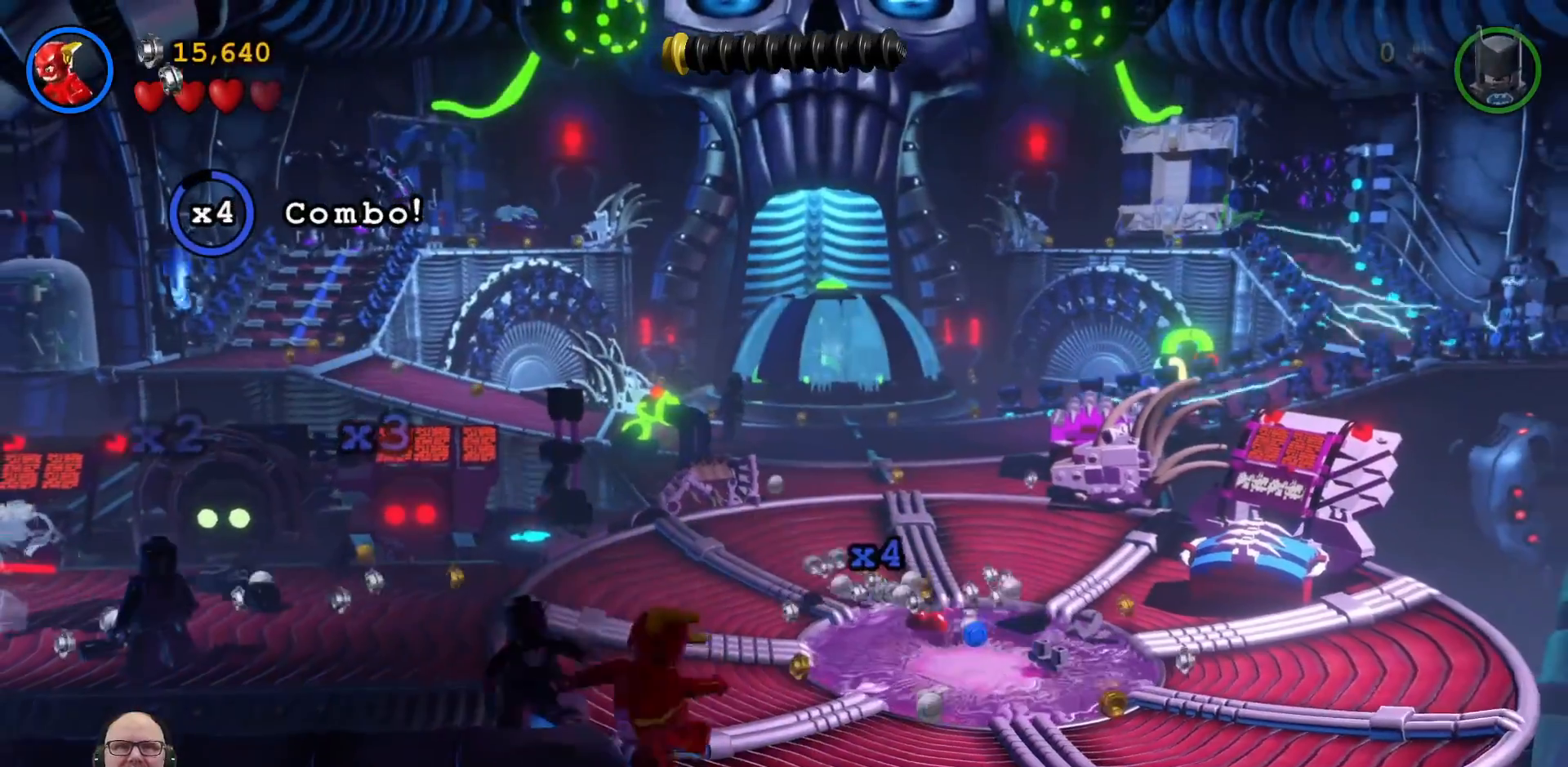
{"buttons": [], "left_stick": "up-left", "right_stick": "center", "events": [[33, "X", "down"], [133, "X", "up"], [167, "left_stick", "up-left"]]}
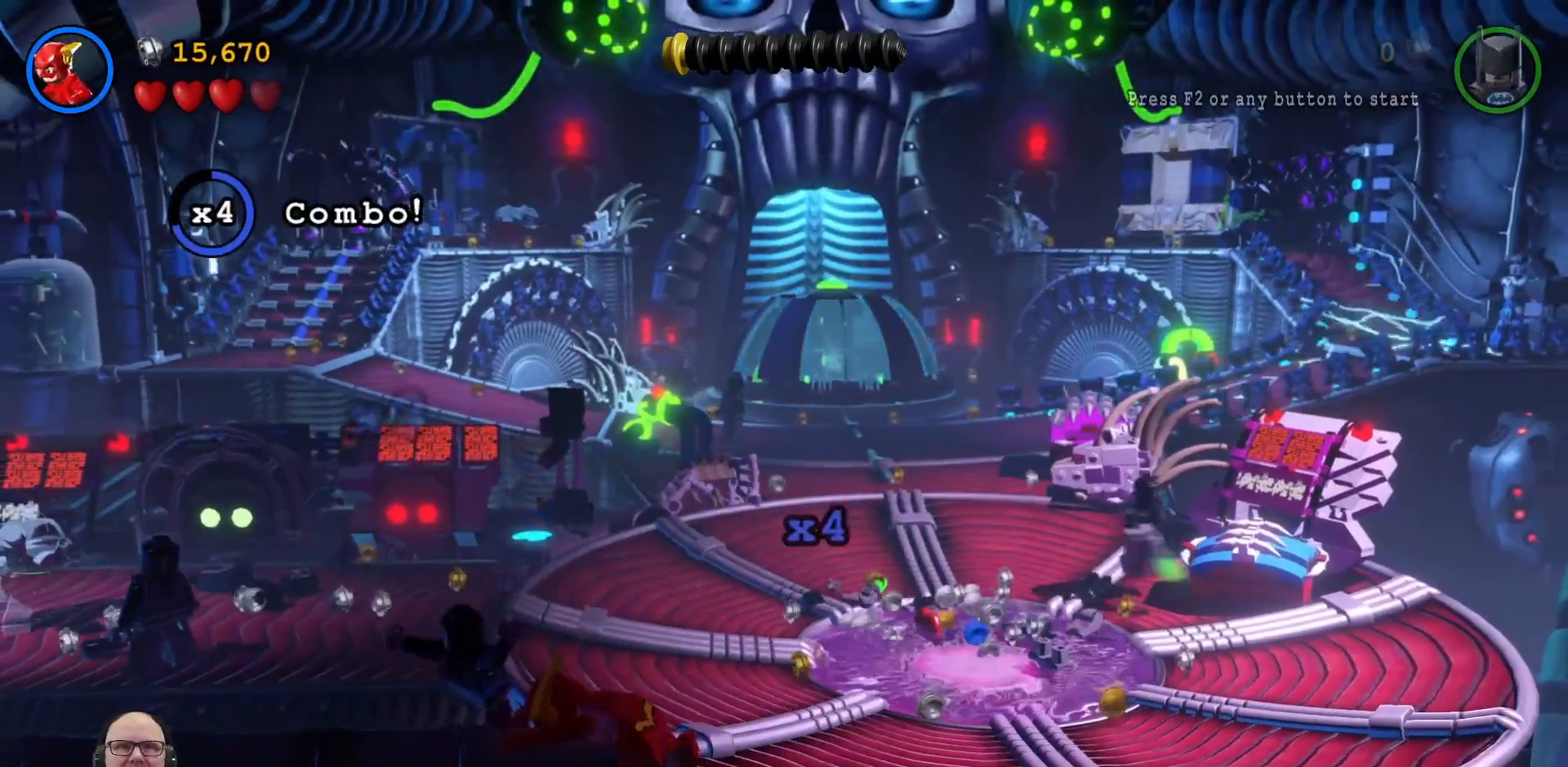
{"buttons": [], "left_stick": "up-left", "right_stick": "center", "events": []}
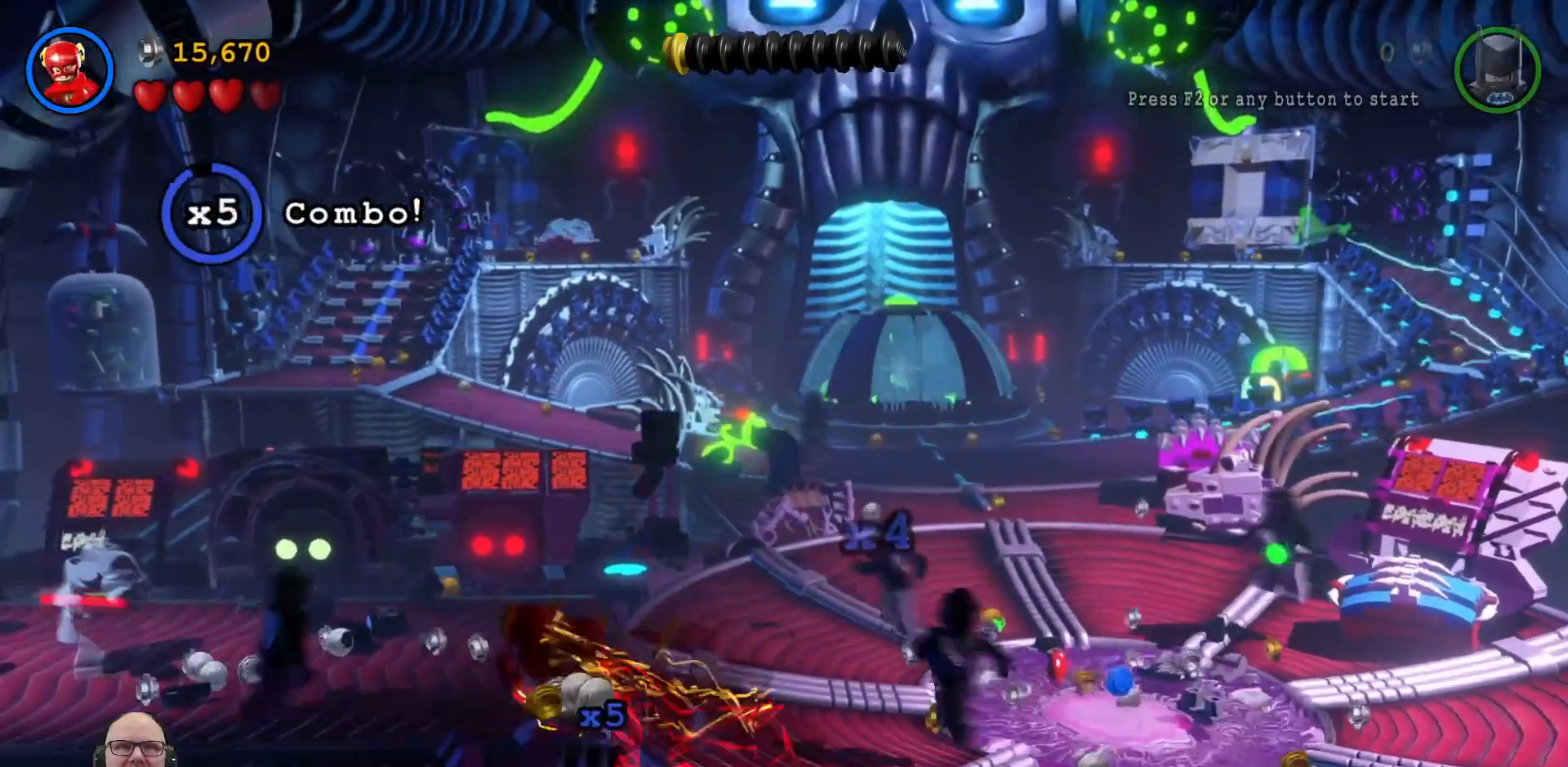
{"buttons": [], "left_stick": "center", "right_stick": "center", "events": [[167, "X", "down"], [300, "X", "up"], [400, "X", "down"], [400, "left_stick", "center"], [500, "X", "up"]]}
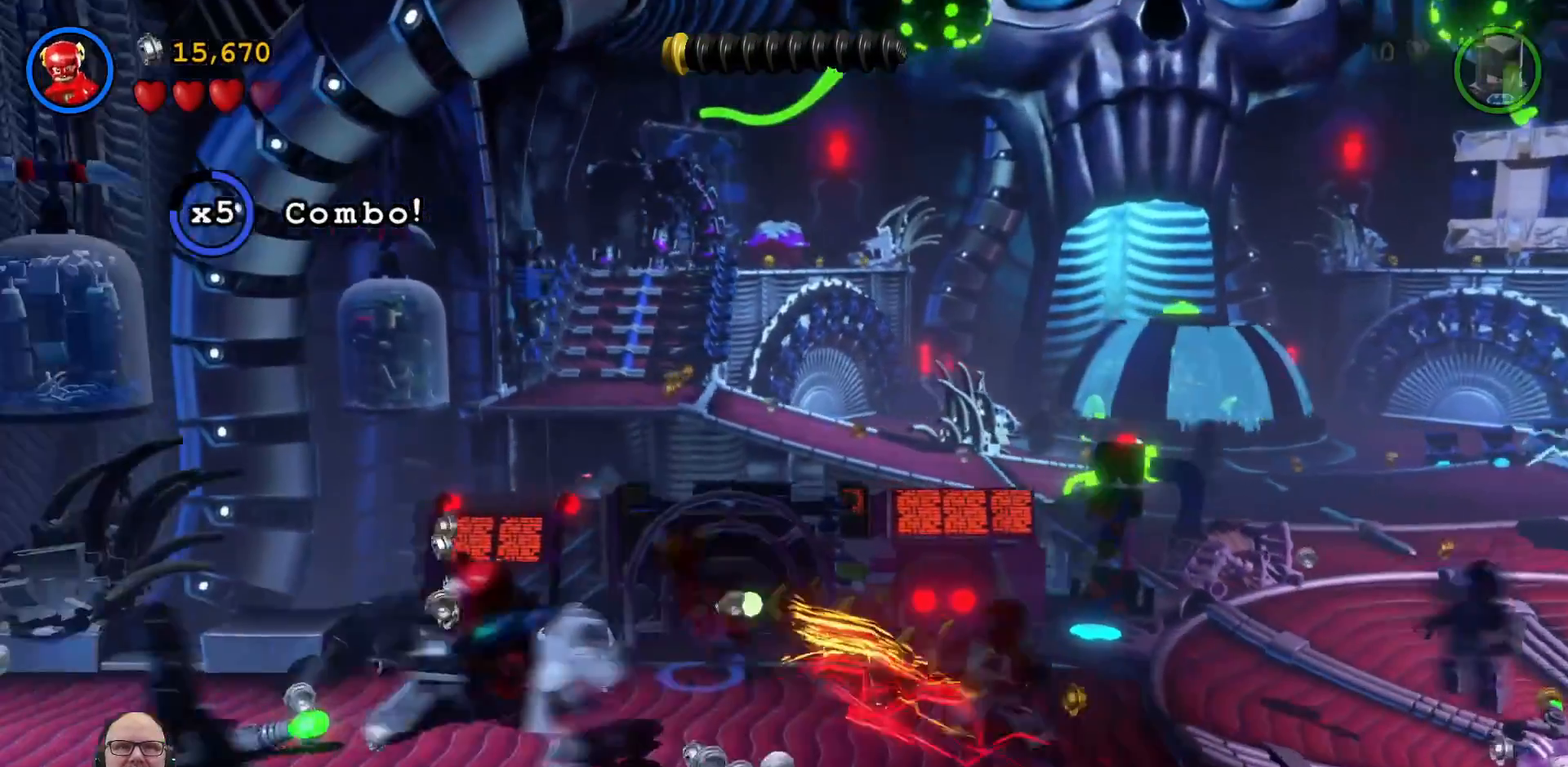
{"buttons": [], "left_stick": "center", "right_stick": "center", "events": [[67, "X", "down"], [167, "X", "up"], [233, "X", "down"], [333, "X", "up"], [433, "X", "down"], [500, "X", "up"]]}
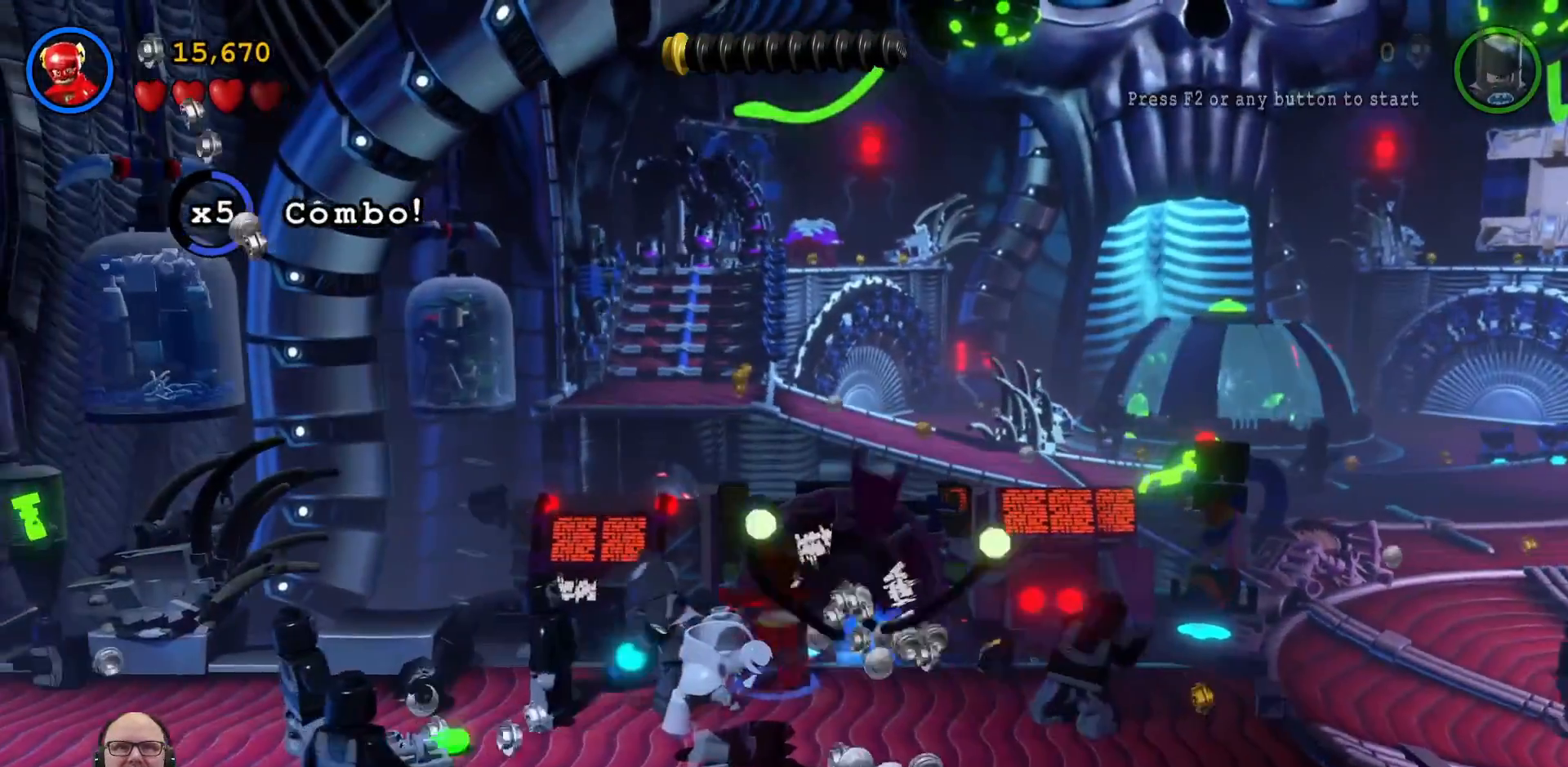
{"buttons": [], "left_stick": "down-left", "right_stick": "center", "events": [[200, "left_stick", "down-left"]]}
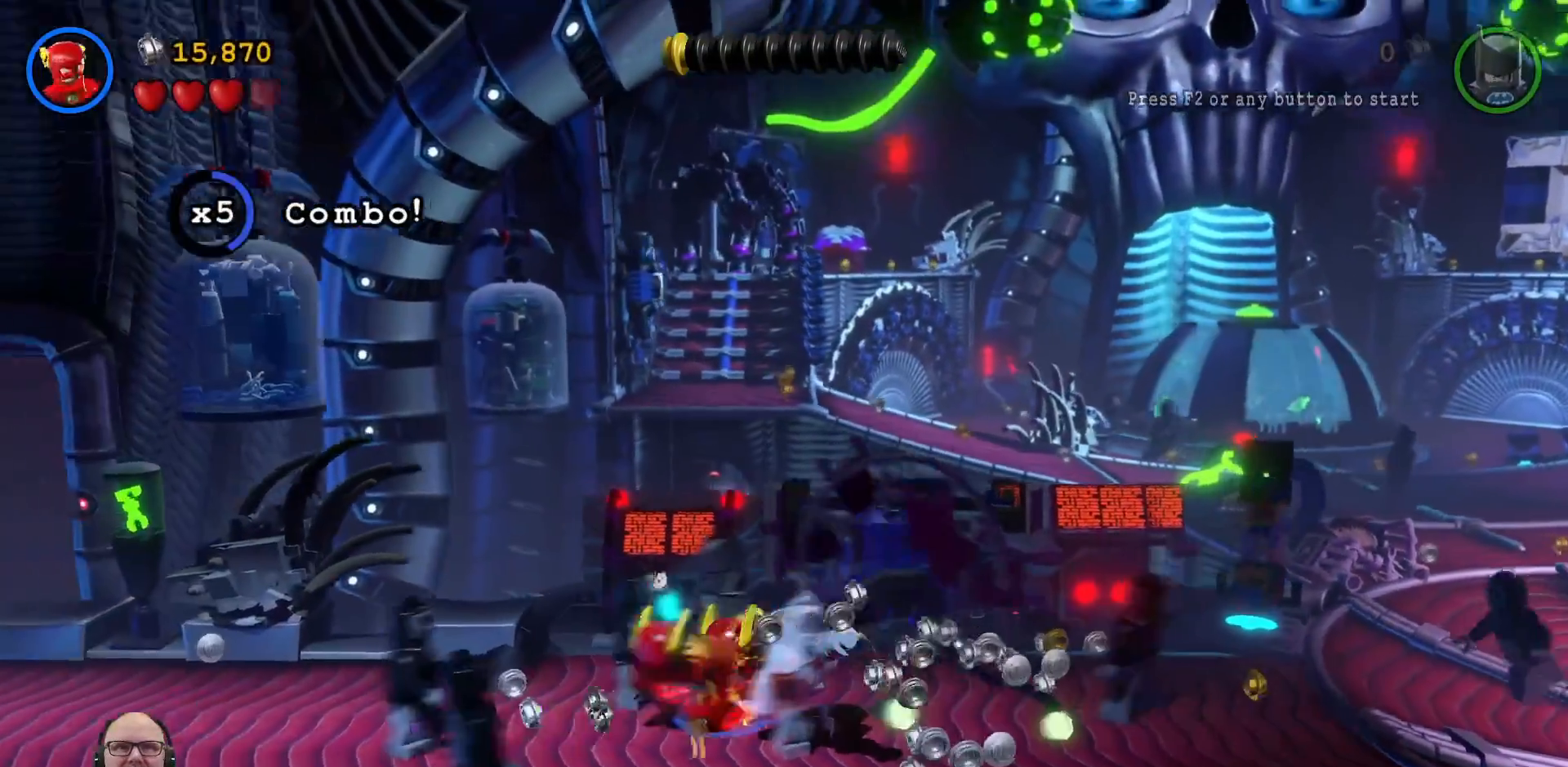
{"buttons": ["X"], "left_stick": "up-left", "right_stick": "center", "events": [[133, "left_stick", "left"], [200, "X", "down"], [300, "left_stick", "up-left"], [333, "X", "up"], [433, "X", "down"]]}
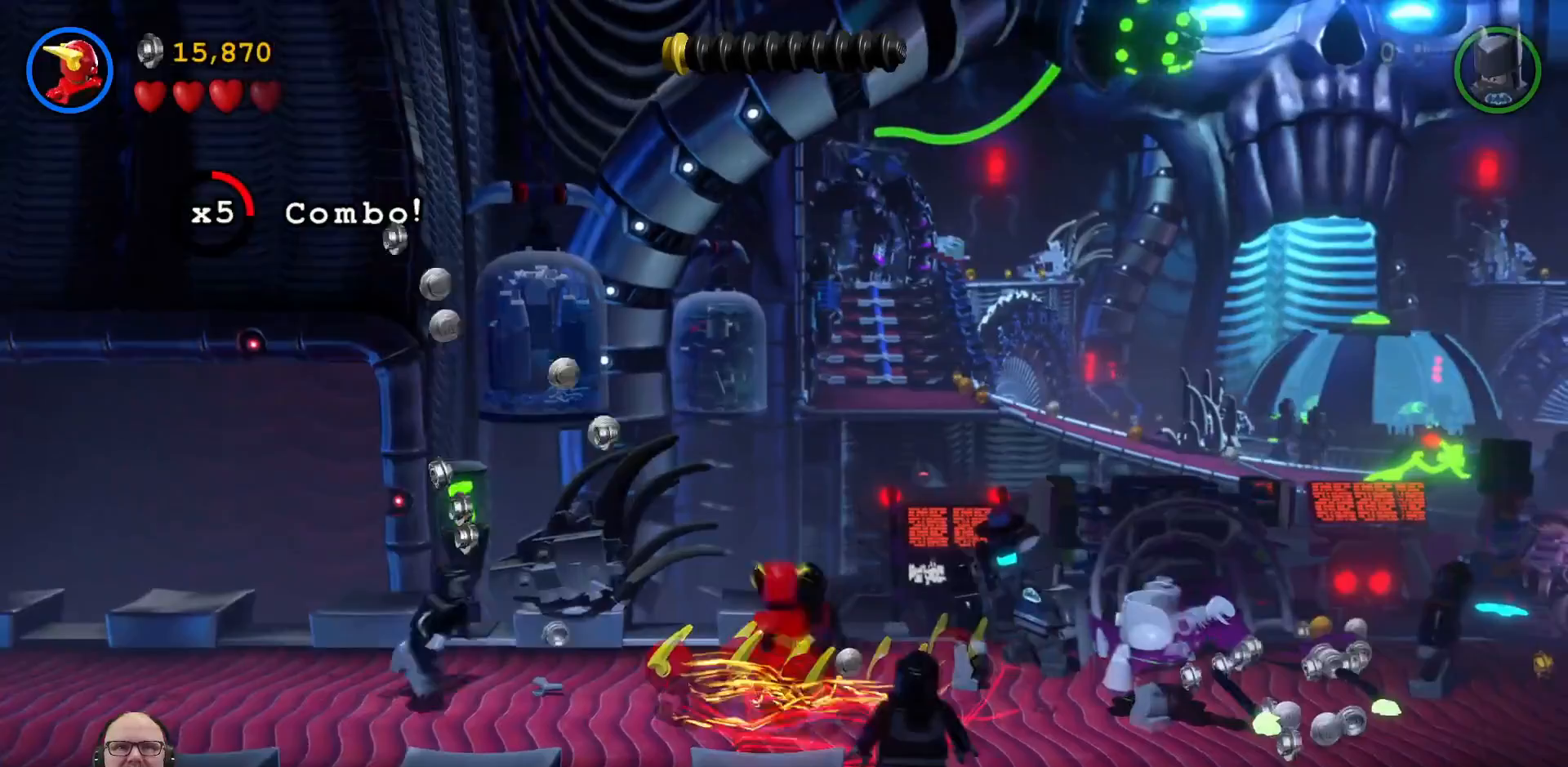
{"buttons": [], "left_stick": "center", "right_stick": "center", "events": [[33, "X", "up"], [33, "left_stick", "center"], [100, "X", "down"], [233, "X", "up"], [333, "X", "down"], [433, "X", "up"]]}
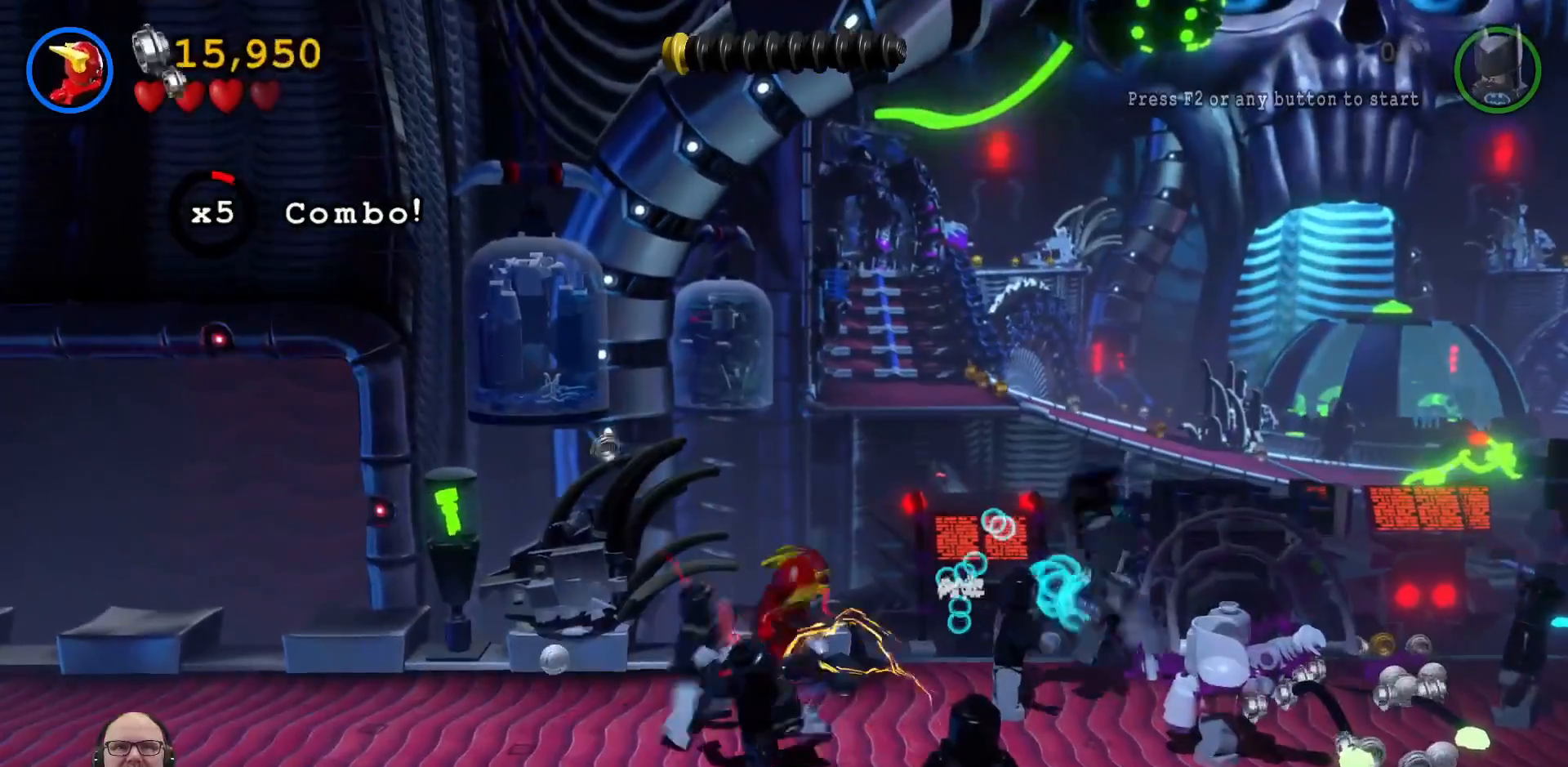
{"buttons": ["X"], "left_stick": "center", "right_stick": "center", "events": [[33, "X", "down"], [100, "left_stick", "down-left"], [167, "X", "up"], [233, "left_stick", "left"], [300, "X", "down"], [367, "left_stick", "center"], [400, "X", "up"], [500, "X", "down"]]}
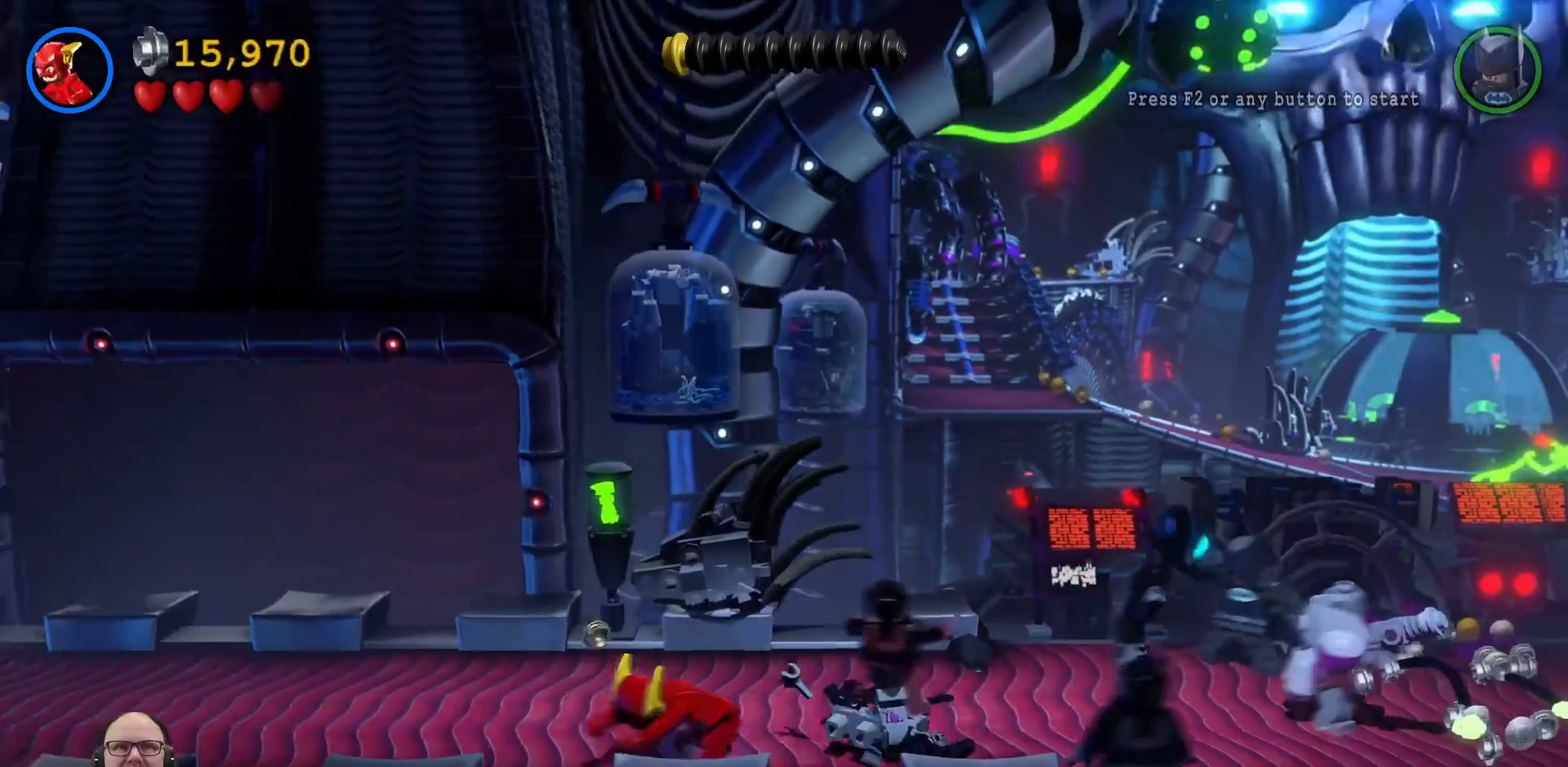
{"buttons": ["X"], "left_stick": "center", "right_stick": "center", "events": [[133, "X", "up"], [433, "X", "down"]]}
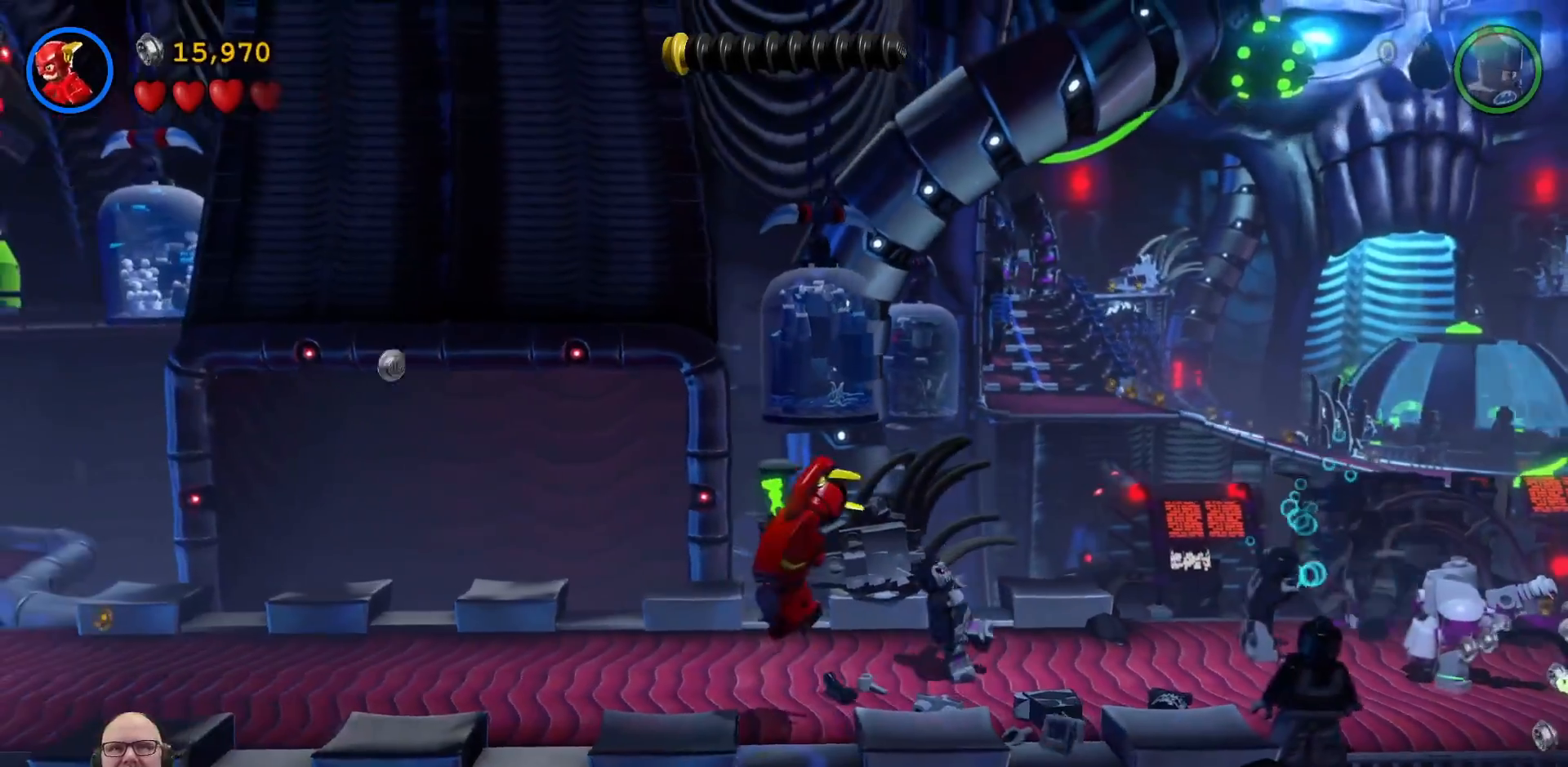
{"buttons": [], "left_stick": "up", "right_stick": "center", "events": [[33, "X", "up"], [267, "left_stick", "up-right"], [500, "left_stick", "up"]]}
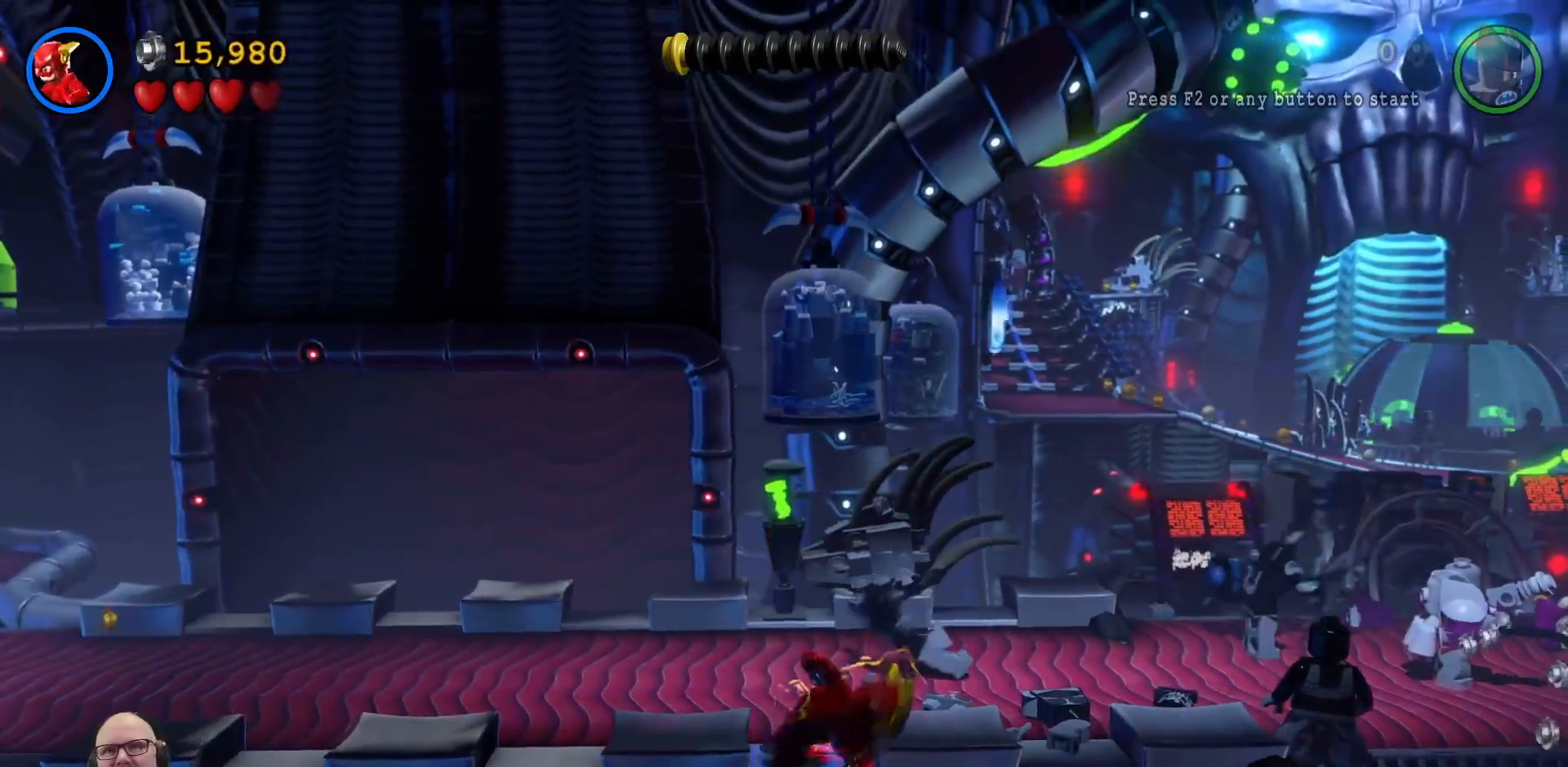
{"buttons": [], "left_stick": "right", "right_stick": "center", "events": [[333, "X", "down"], [400, "left_stick", "right"], [433, "X", "up"]]}
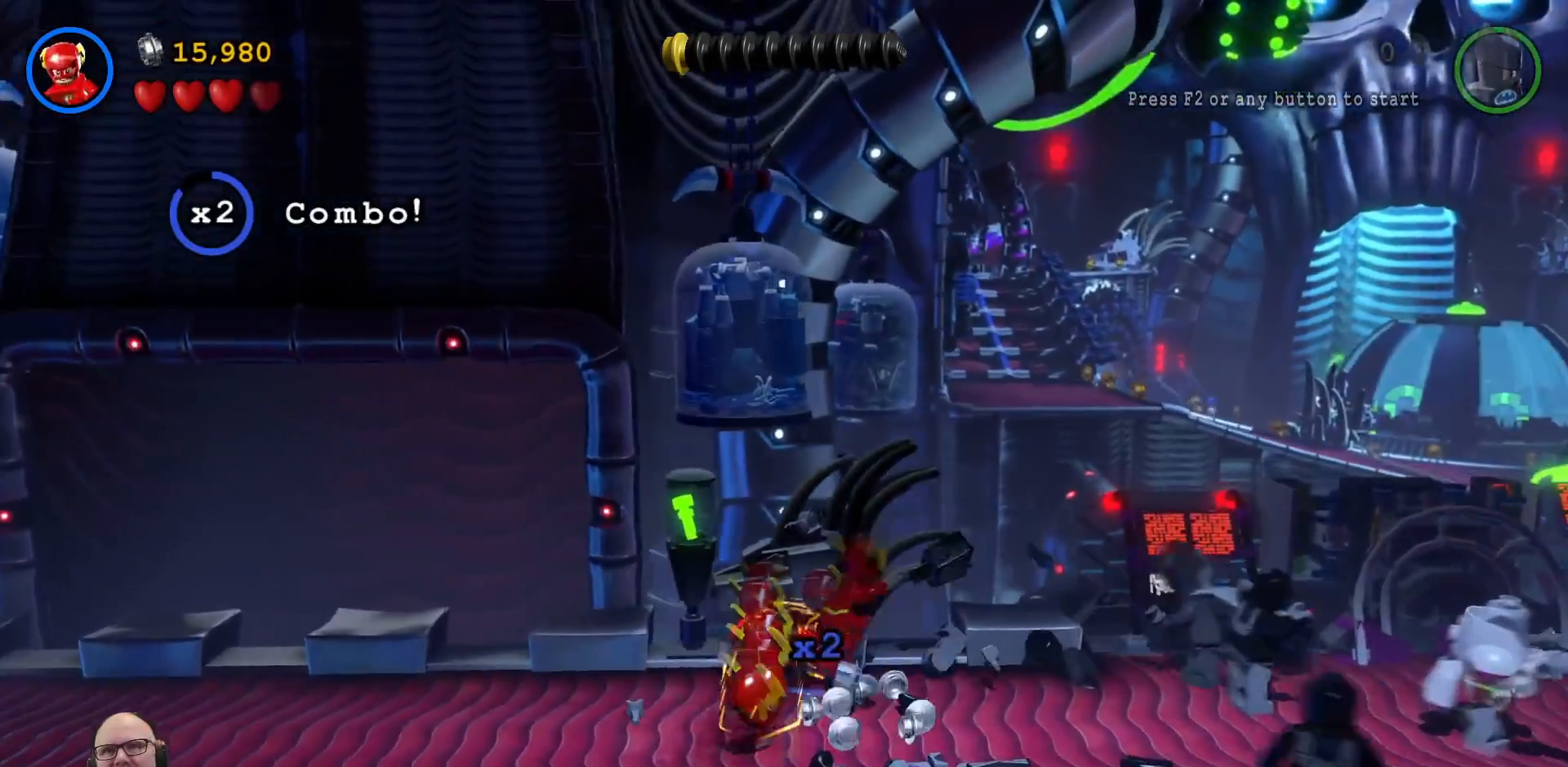
{"buttons": [], "left_stick": "right", "right_stick": "center", "events": [[33, "X", "down"], [67, "left_stick", "center"], [133, "X", "up"], [333, "left_stick", "right"]]}
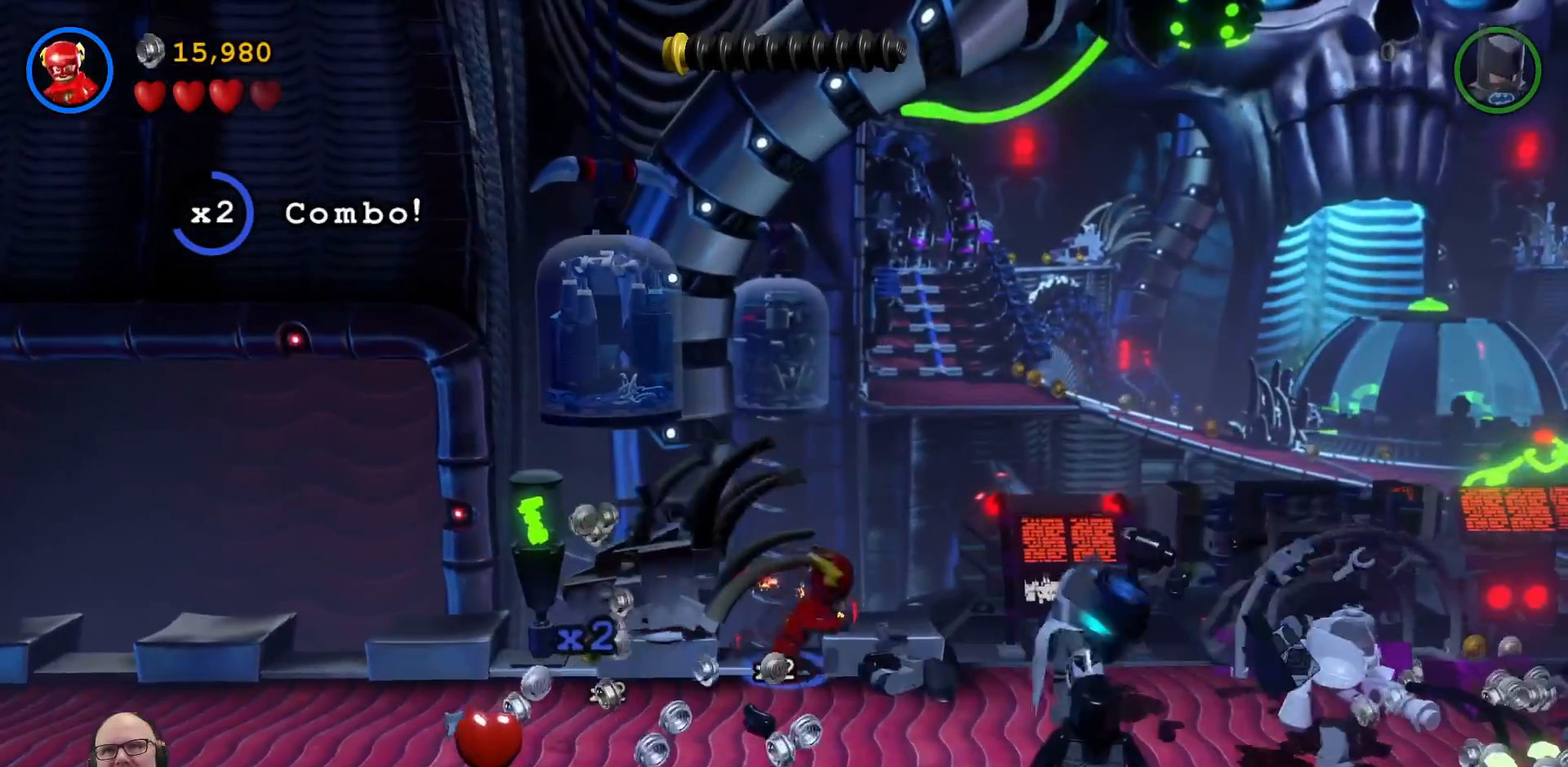
{"buttons": ["X"], "left_stick": "center", "right_stick": "center", "events": [[233, "X", "down"], [267, "left_stick", "center"], [300, "X", "up"], [433, "X", "down"]]}
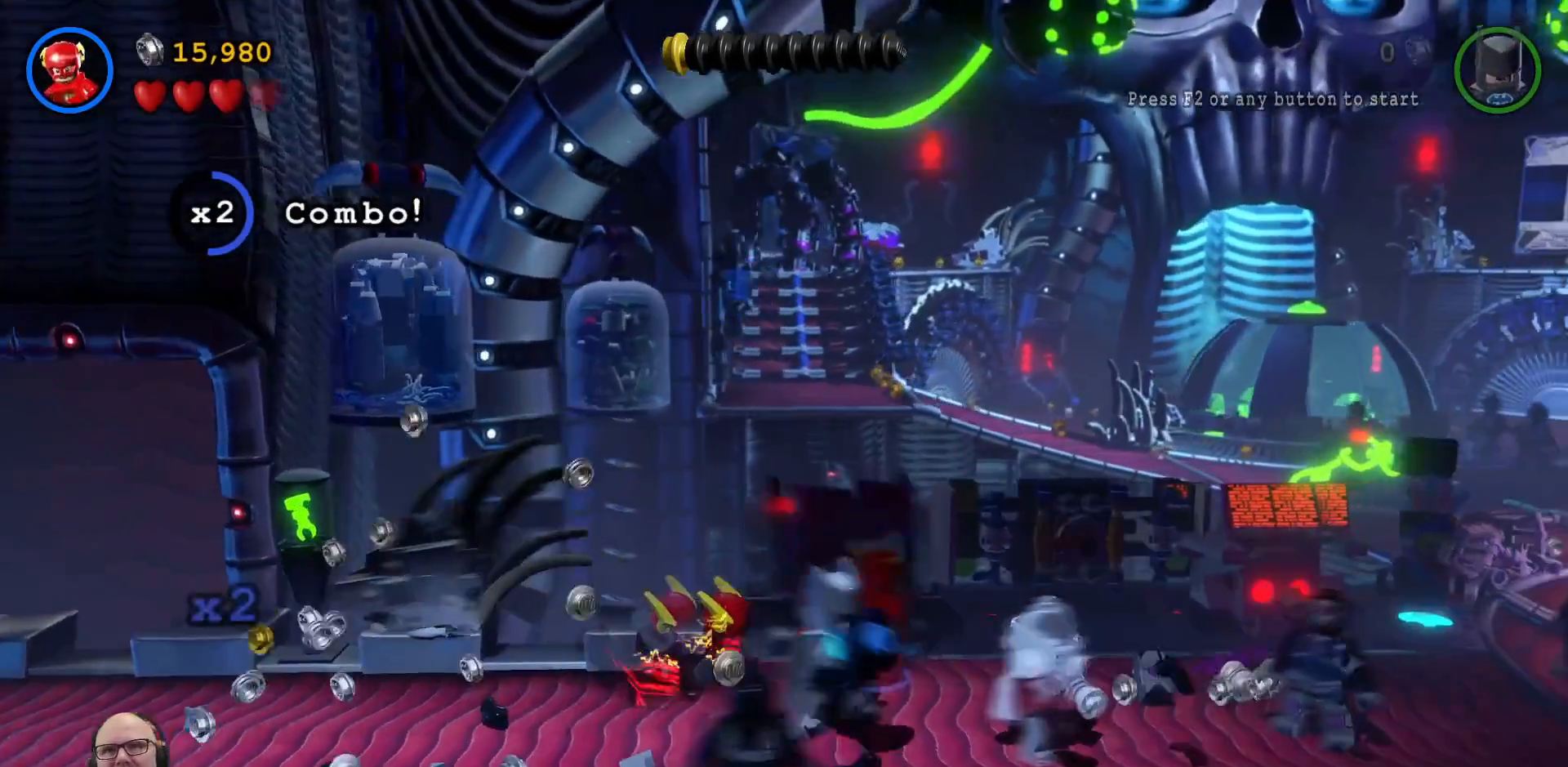
{"buttons": [], "left_stick": "down", "right_stick": "center"}
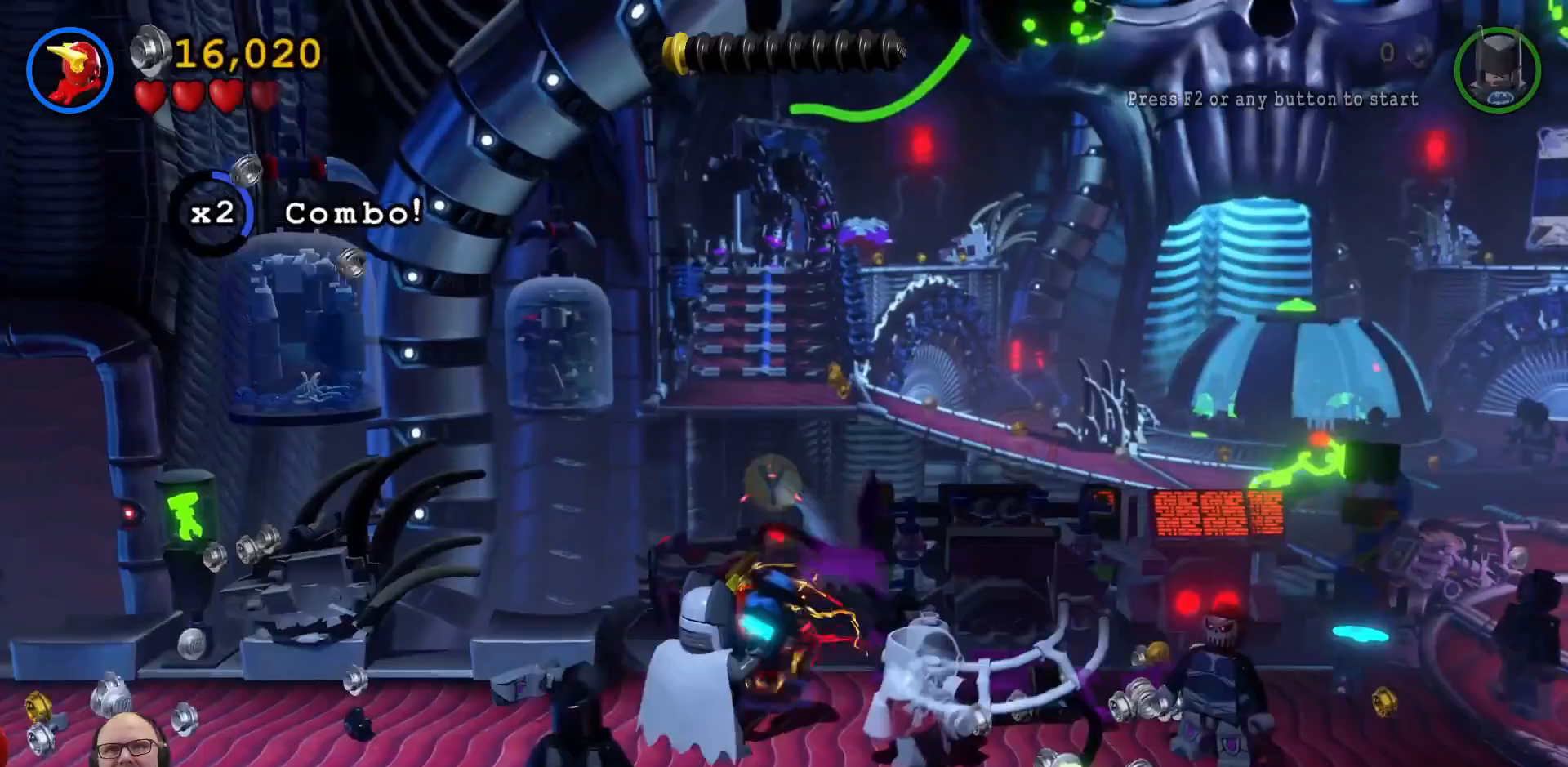
{"buttons": [], "left_stick": "up-left", "right_stick": "center", "events": [[267, "left_stick", "down-left"], [333, "X", "down"], [433, "left_stick", "up-left"], [467, "X", "up"]]}
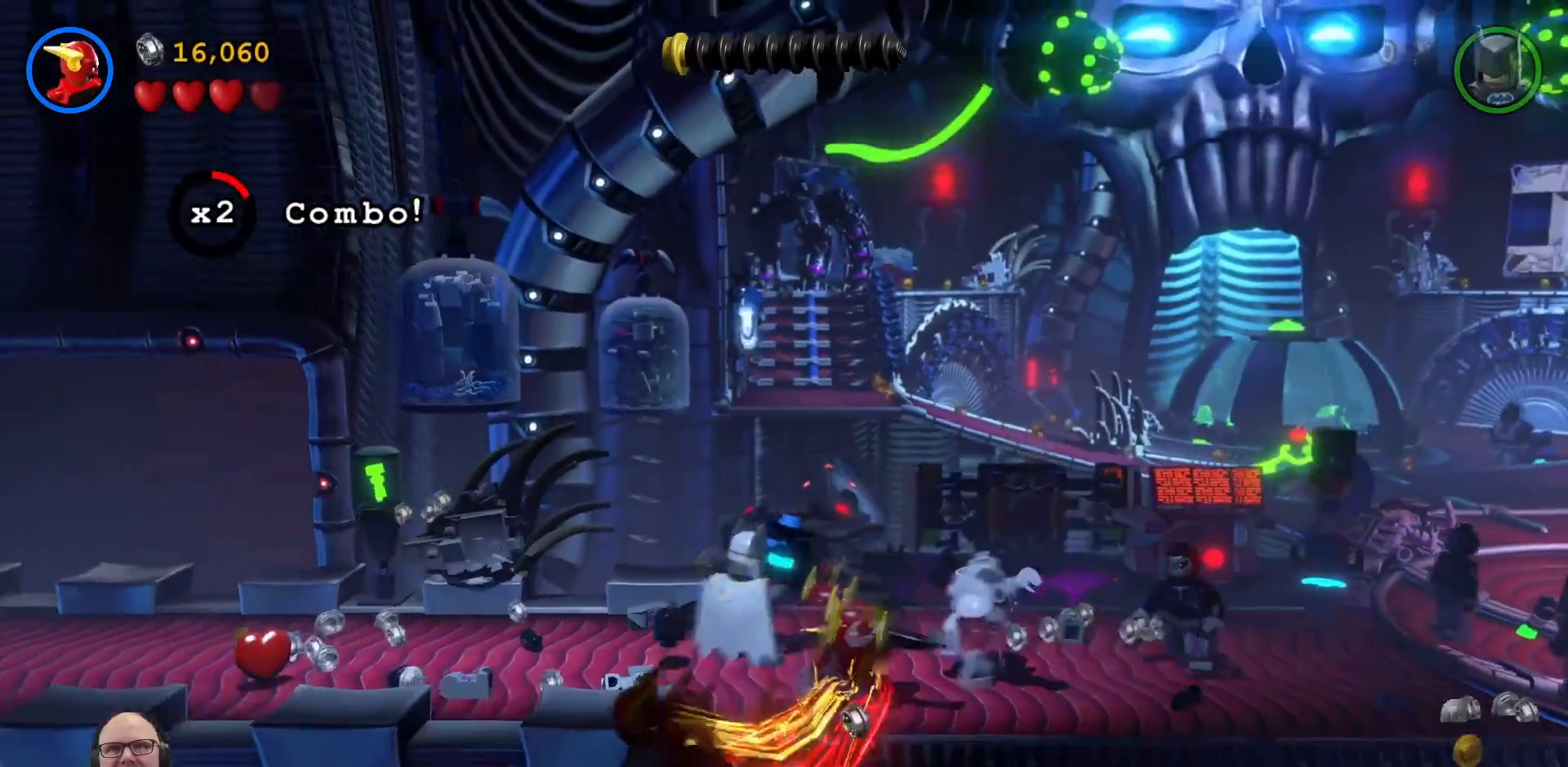
{"buttons": [], "left_stick": "center", "right_stick": "center", "events": [[33, "left_stick", "center"], [67, "X", "down"], [167, "X", "up"]]}
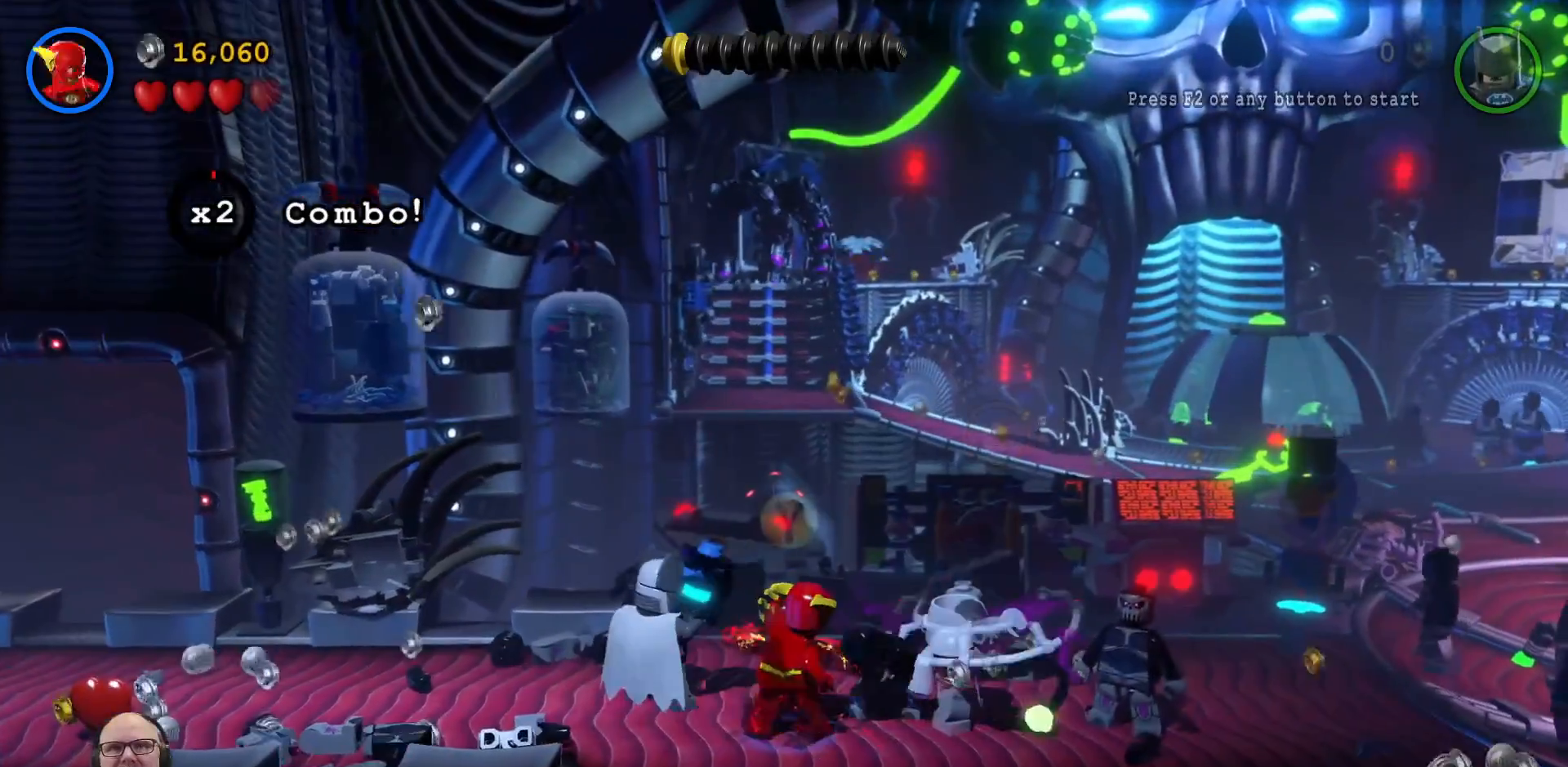
{"buttons": [], "left_stick": "center", "right_stick": "center", "events": []}
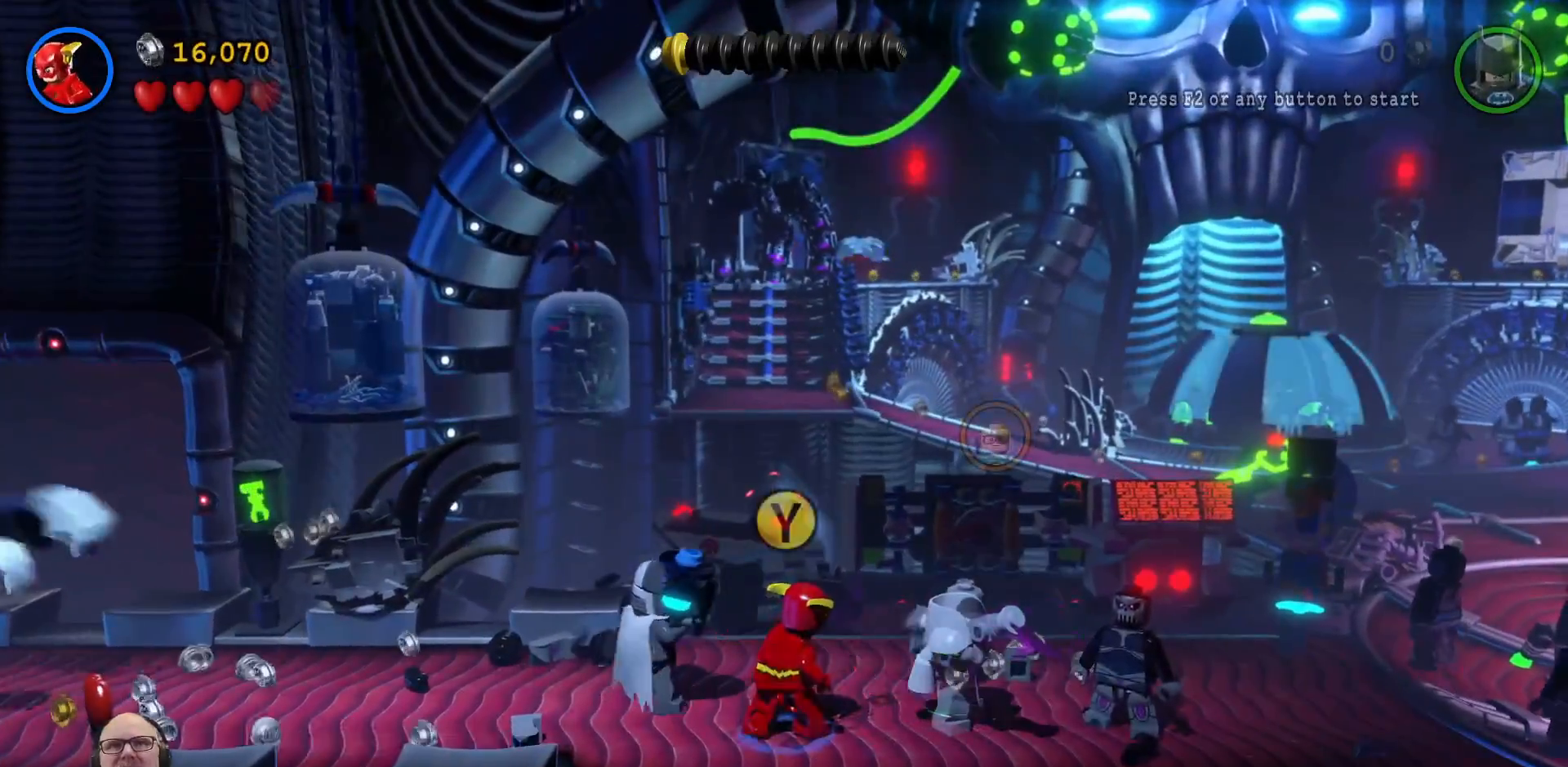
{"buttons": [], "left_stick": "center", "right_stick": "center", "events": [[33, "left_stick", "right"], [167, "left_stick", "up"], [300, "left_stick", "up-right"], [500, "left_stick", "center"]]}
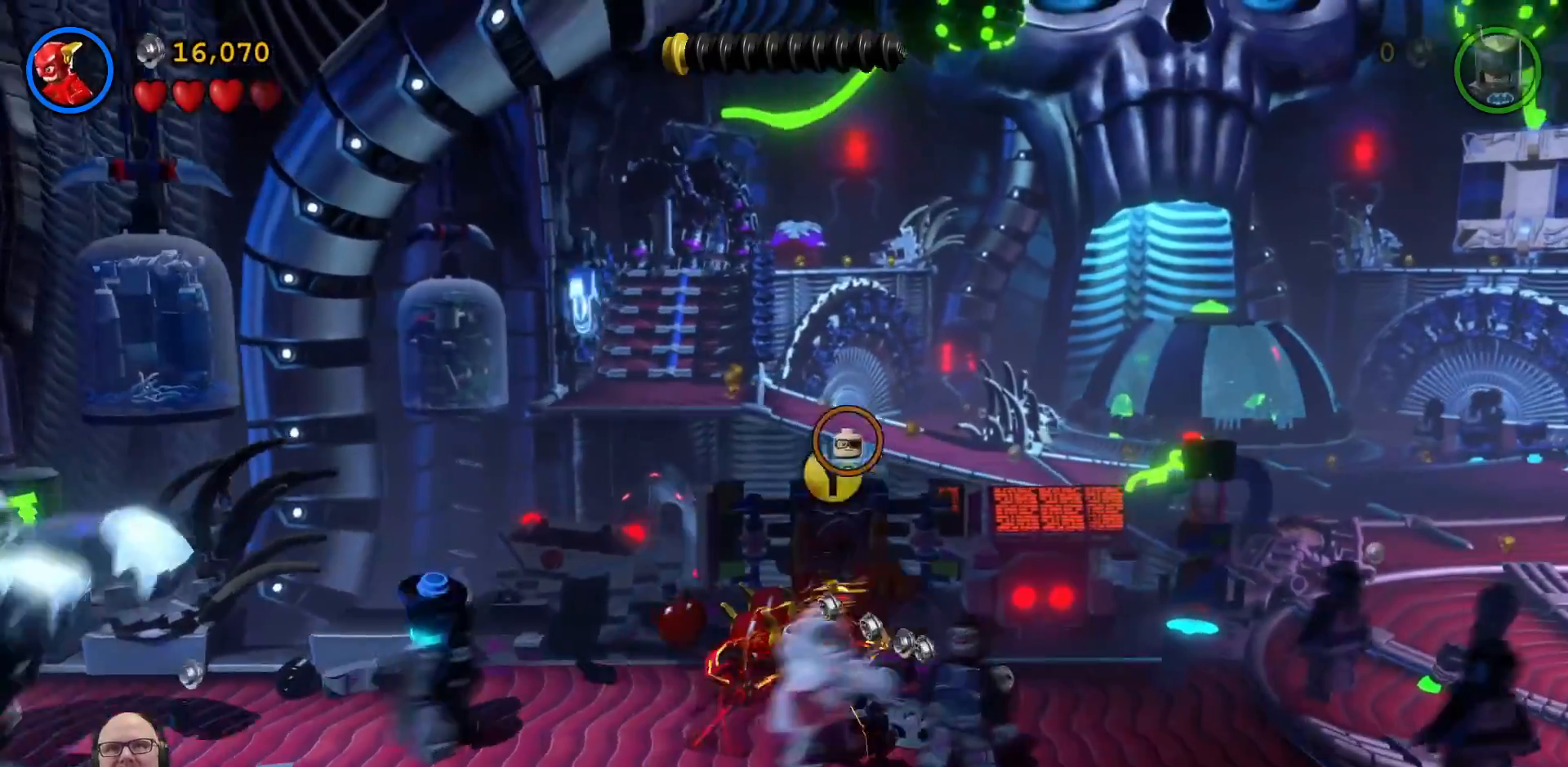
{"buttons": [], "left_stick": "down", "right_stick": "center", "events": [[233, "left_stick", "right"], [333, "left_stick", "down-right"], [467, "left_stick", "down"]]}
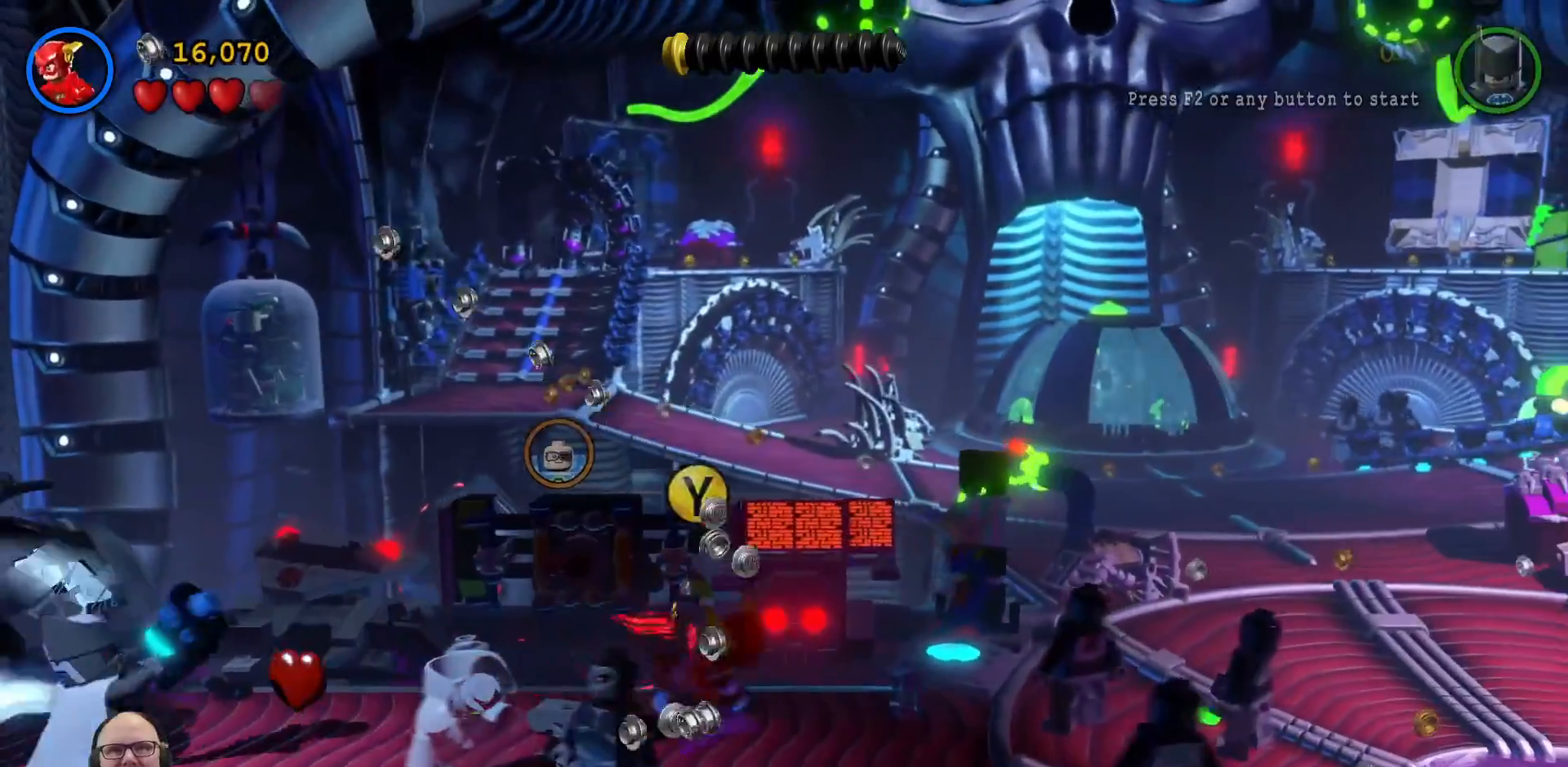
{"buttons": [], "left_stick": "right", "right_stick": "center", "events": [[100, "left_stick", "down-right"], [433, "left_stick", "right"]]}
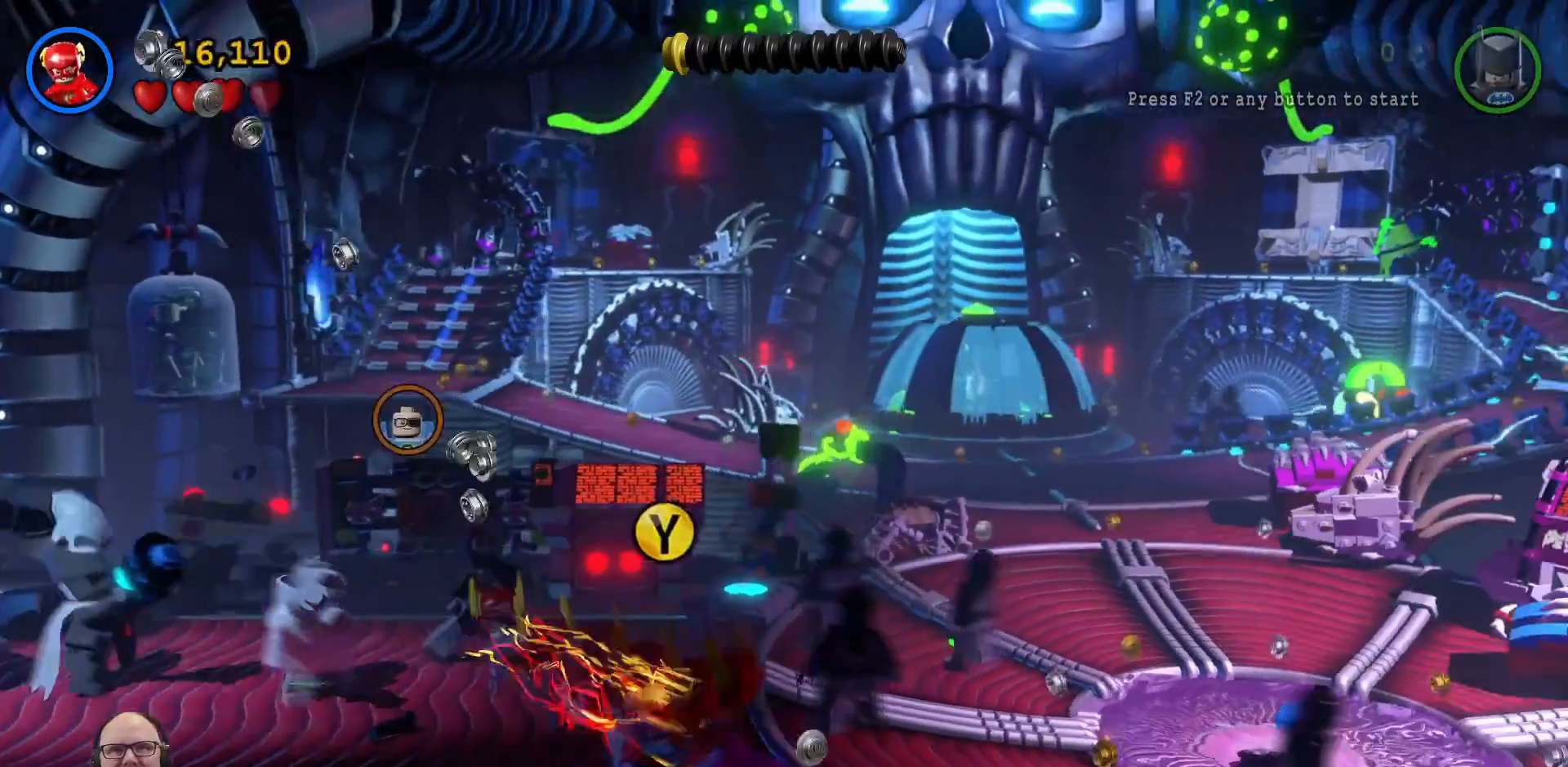
{"buttons": ["X"], "left_stick": "center", "right_stick": "center", "events": [[67, "X", "down"], [67, "left_stick", "center"], [233, "X", "up"], [333, "X", "down"], [433, "X", "up"], [500, "X", "down"]]}
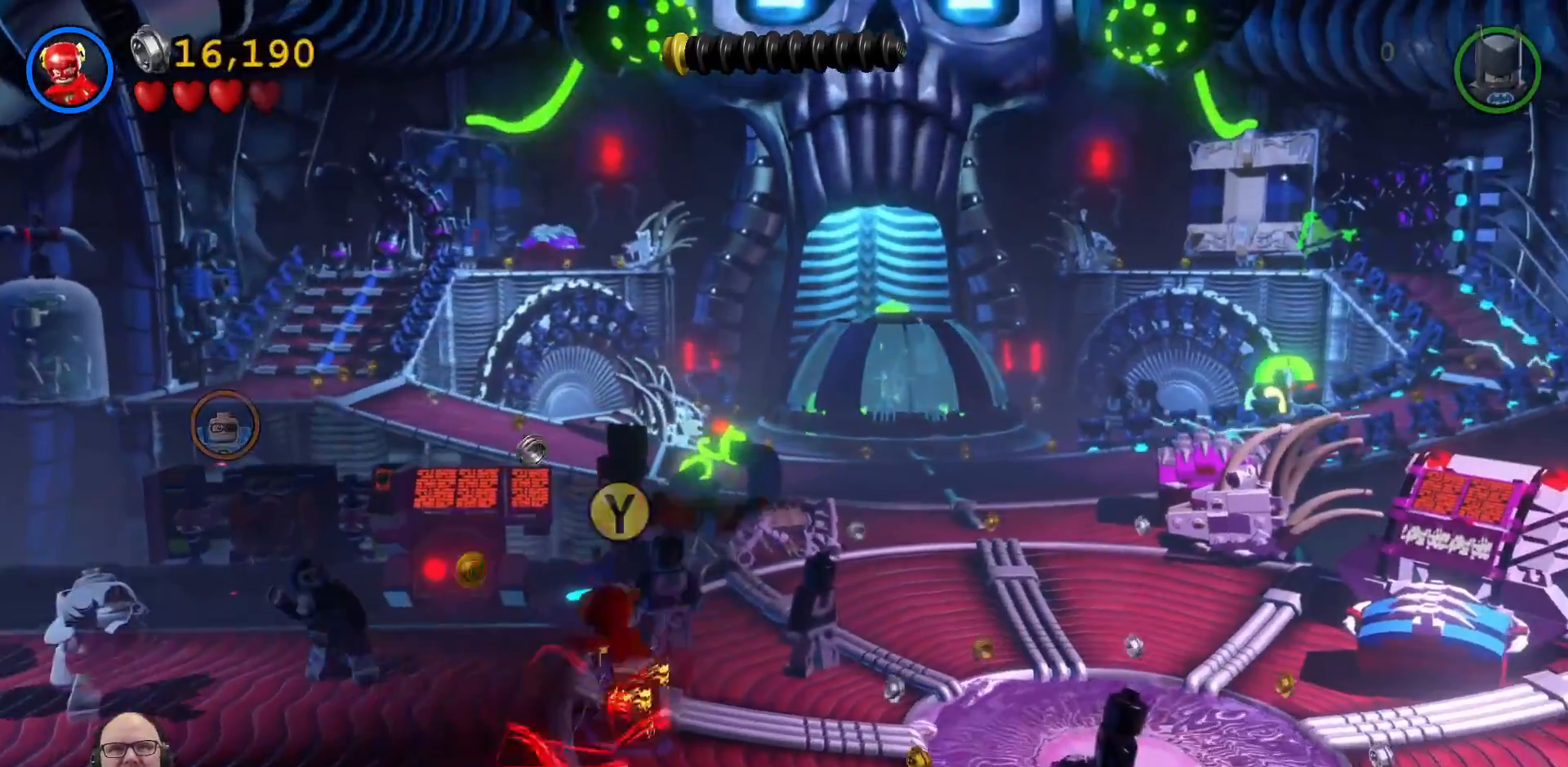
{"buttons": ["X"], "left_stick": "center", "right_stick": "center", "events": [[100, "X", "up"], [200, "X", "down"], [300, "X", "up"], [367, "X", "down"]]}
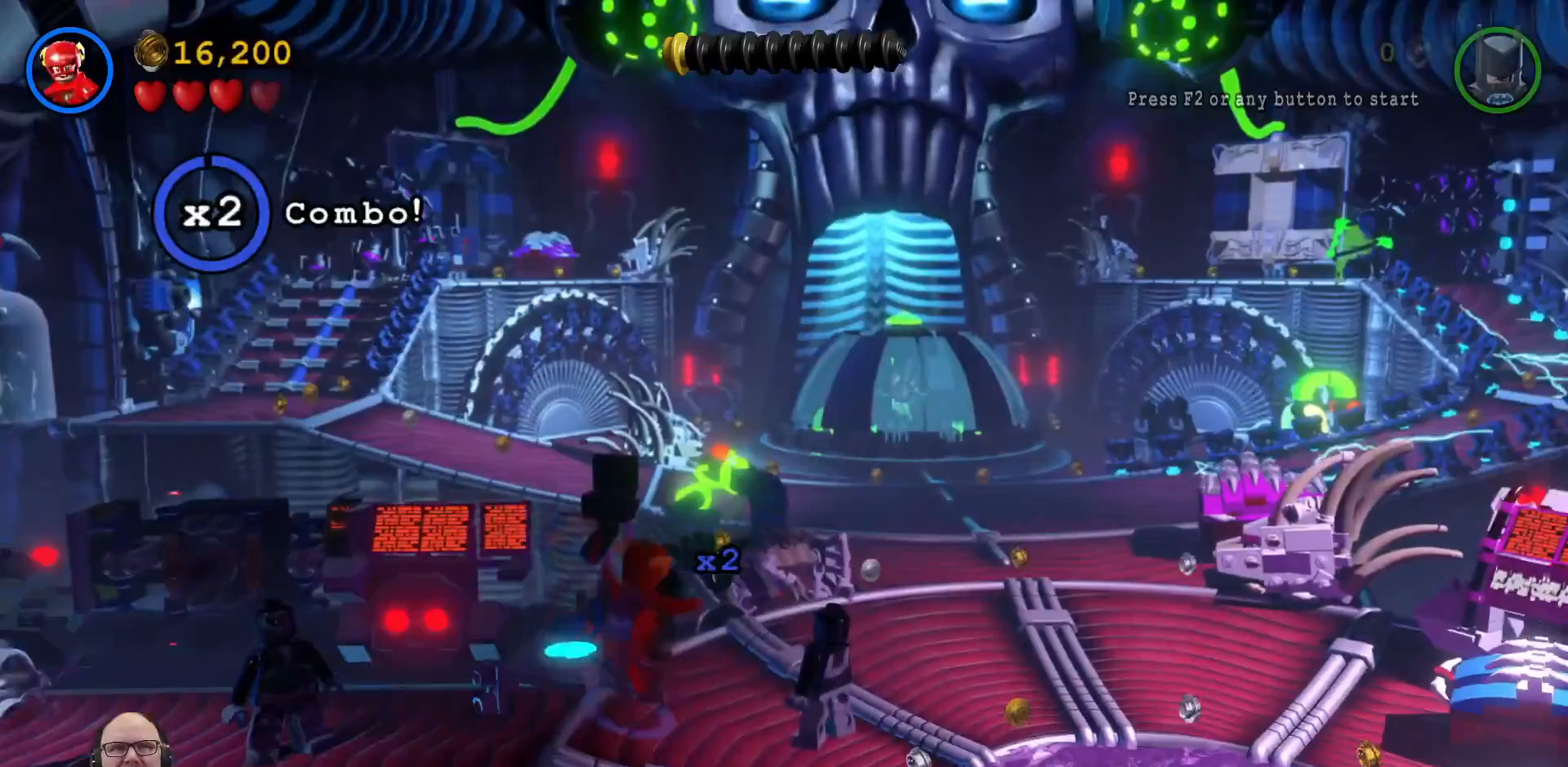
{"buttons": [], "left_stick": "center", "right_stick": "center", "events": [[33, "X", "up"], [133, "X", "down"], [267, "X", "up"], [367, "X", "down"], [500, "X", "up"]]}